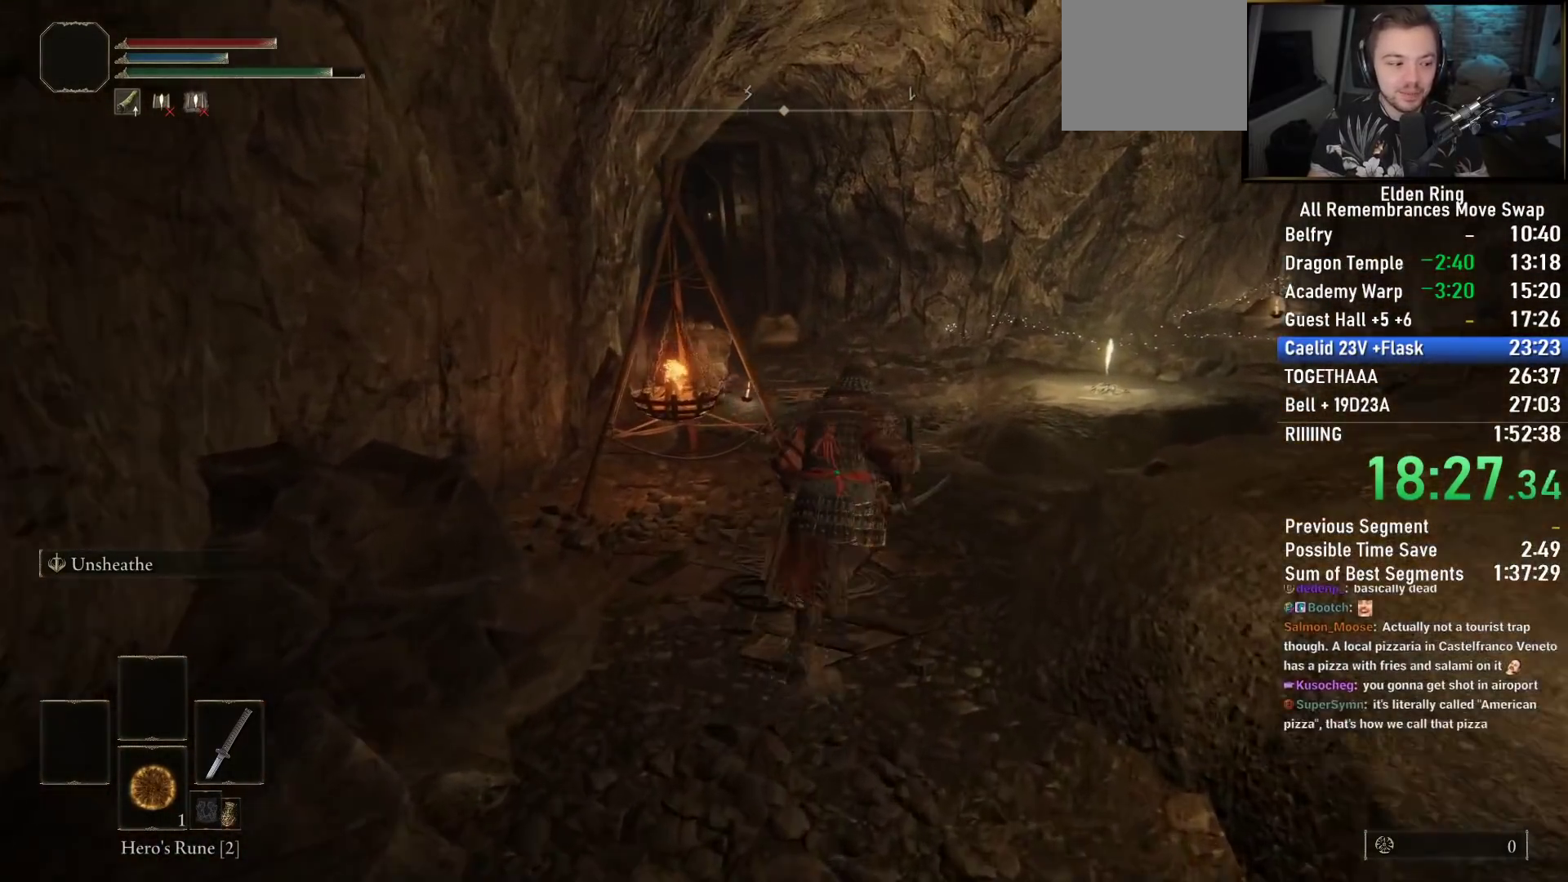
Gameplay with a controller (PlayStation layout); each line is a JSON object with the inputs held at the frame after it. "events" lists button and stick changes between this image and that frame as [ms after this image, input, new state], when the widget could be followed in between.
{"buttons": ["CIRCLE"], "left_stick": "up", "right_stick": "down-left", "events": []}
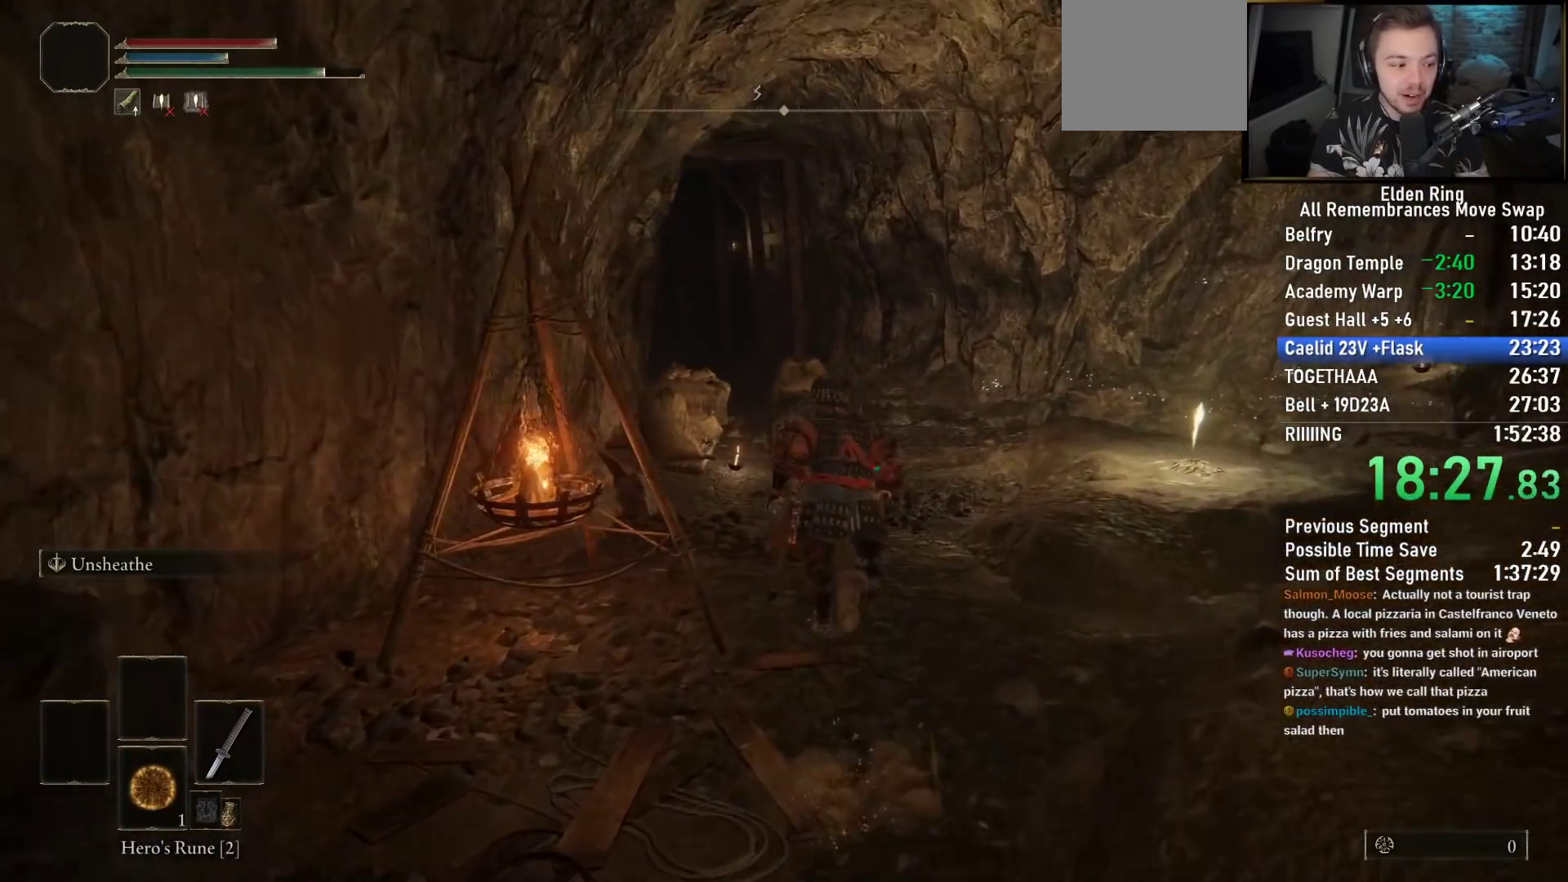
{"buttons": ["CIRCLE"], "left_stick": "up", "right_stick": "down-left", "events": []}
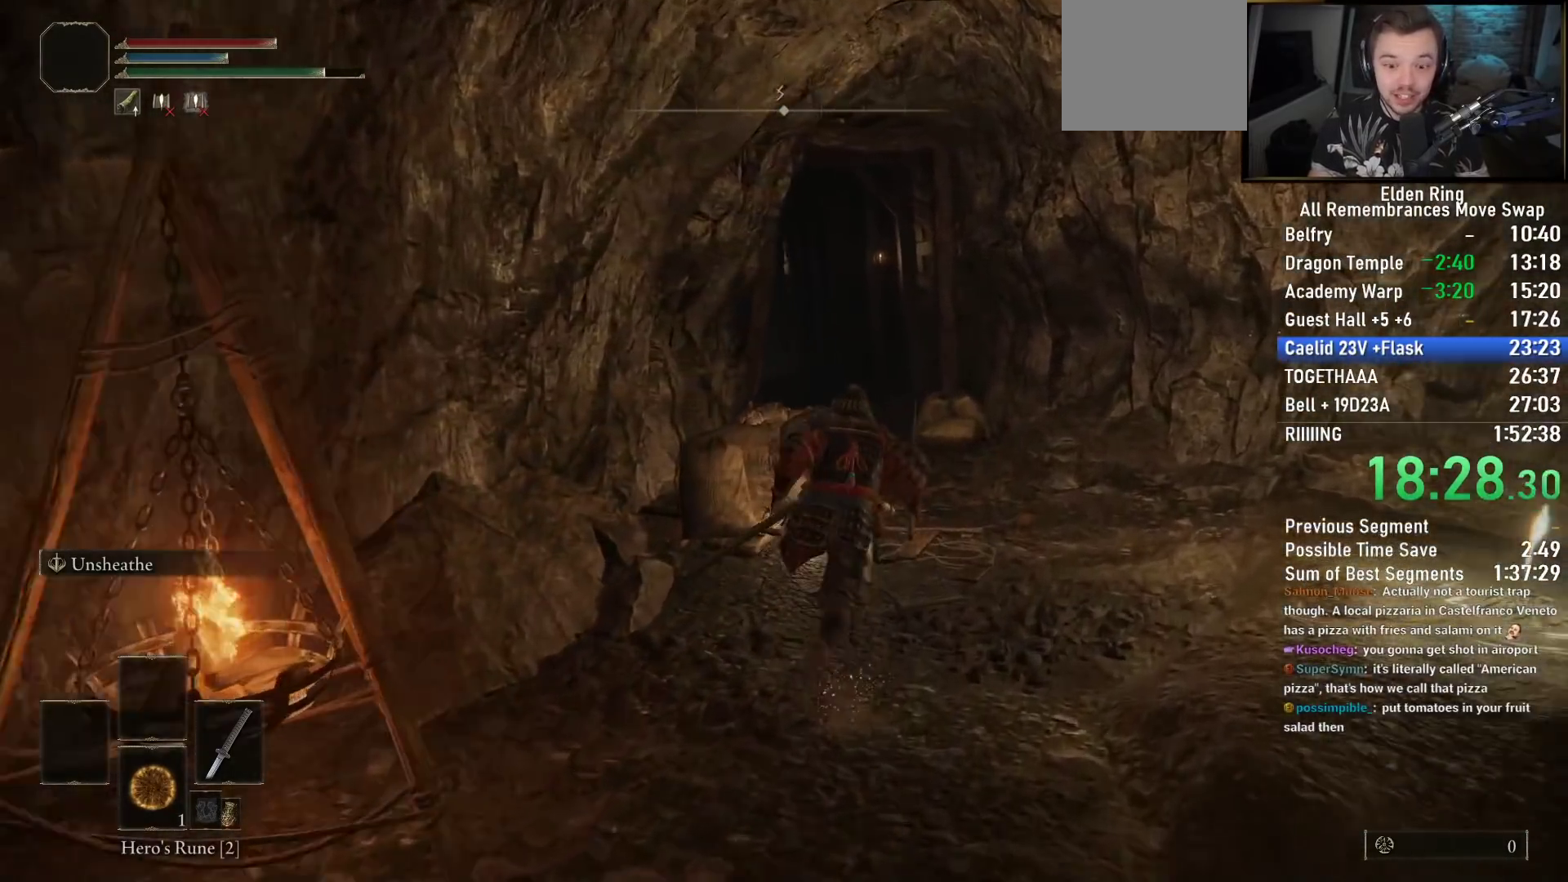
{"buttons": ["CIRCLE"], "left_stick": "up", "right_stick": "down-left", "events": []}
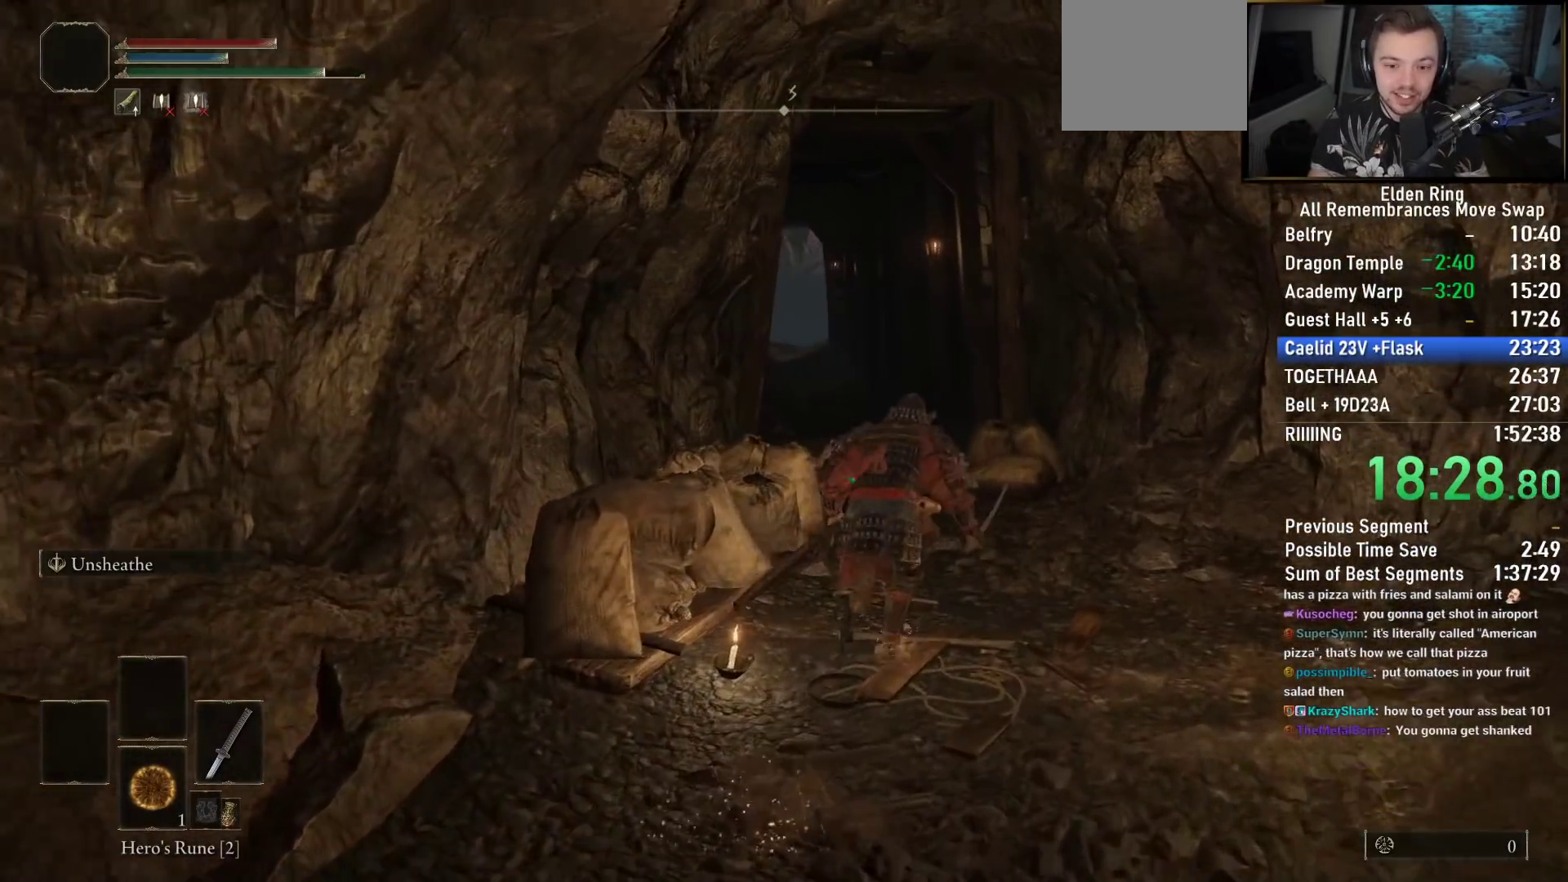
{"buttons": ["CIRCLE"], "left_stick": "up", "right_stick": "center", "events": [[333, "right_stick", "center"]]}
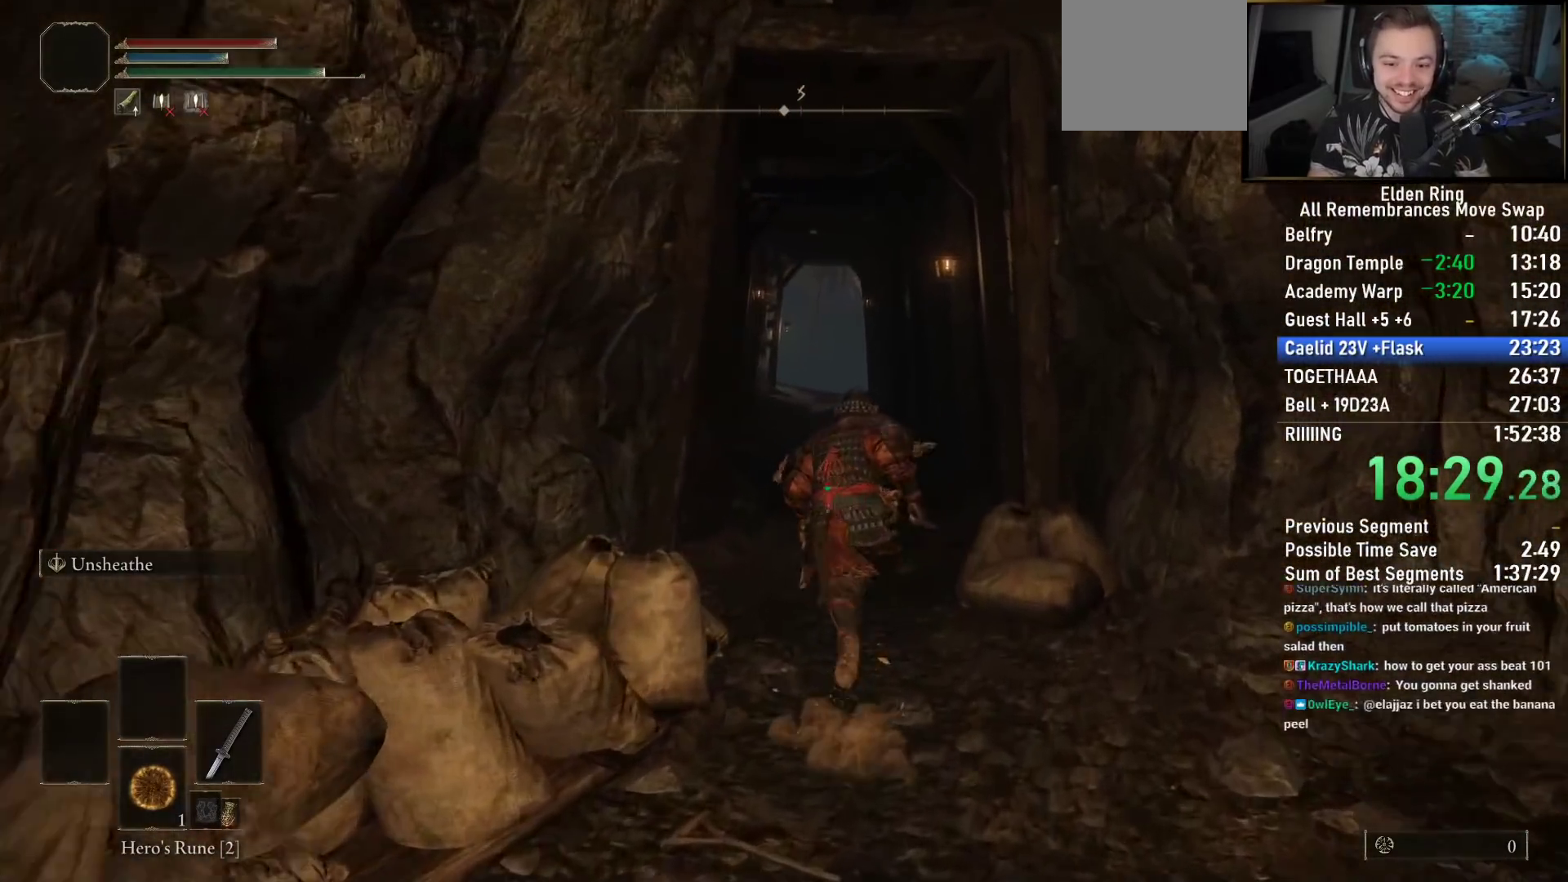
{"buttons": ["CIRCLE", "TRIANGLE"], "left_stick": "up", "right_stick": "center", "events": [[300, "TRIANGLE", "down"]]}
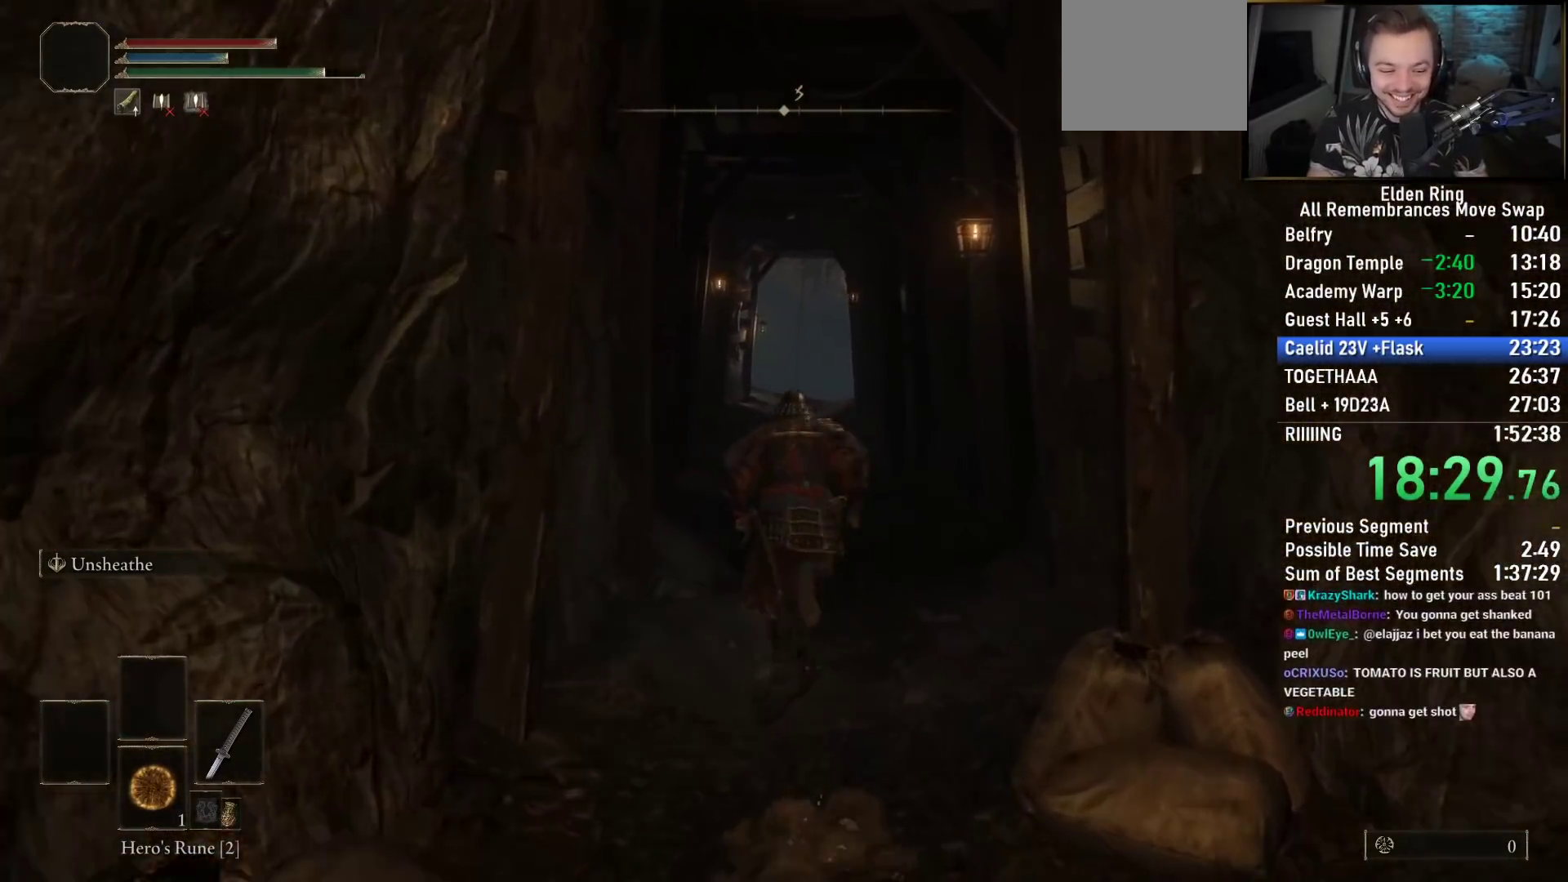
{"buttons": ["CIRCLE", "TRIANGLE"], "left_stick": "up", "right_stick": "center", "events": []}
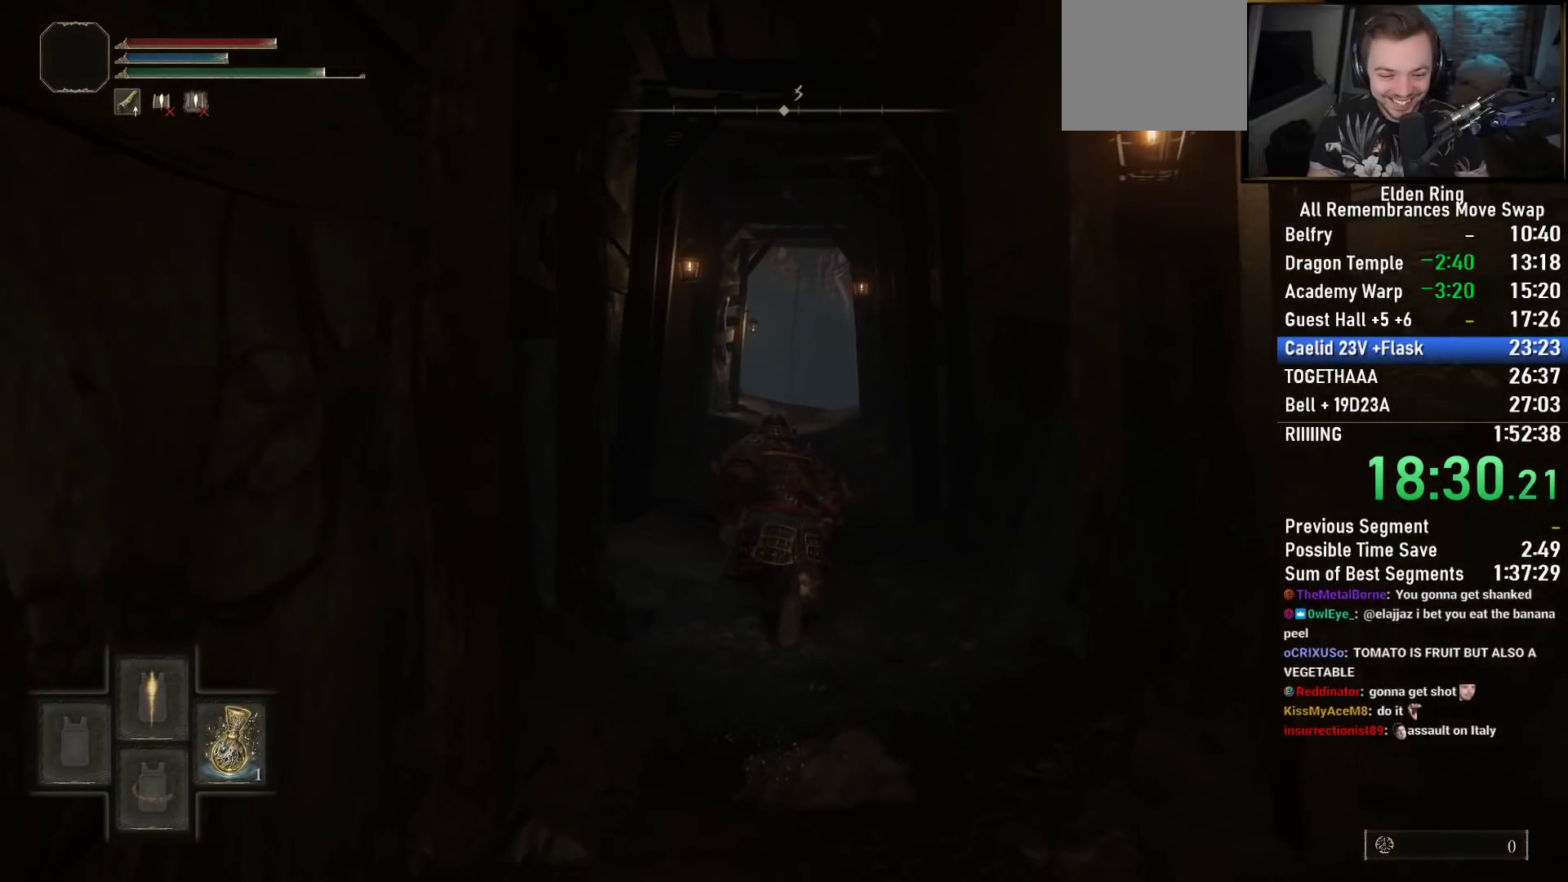
{"buttons": ["CIRCLE", "TRIANGLE"], "left_stick": "up", "right_stick": "center", "events": []}
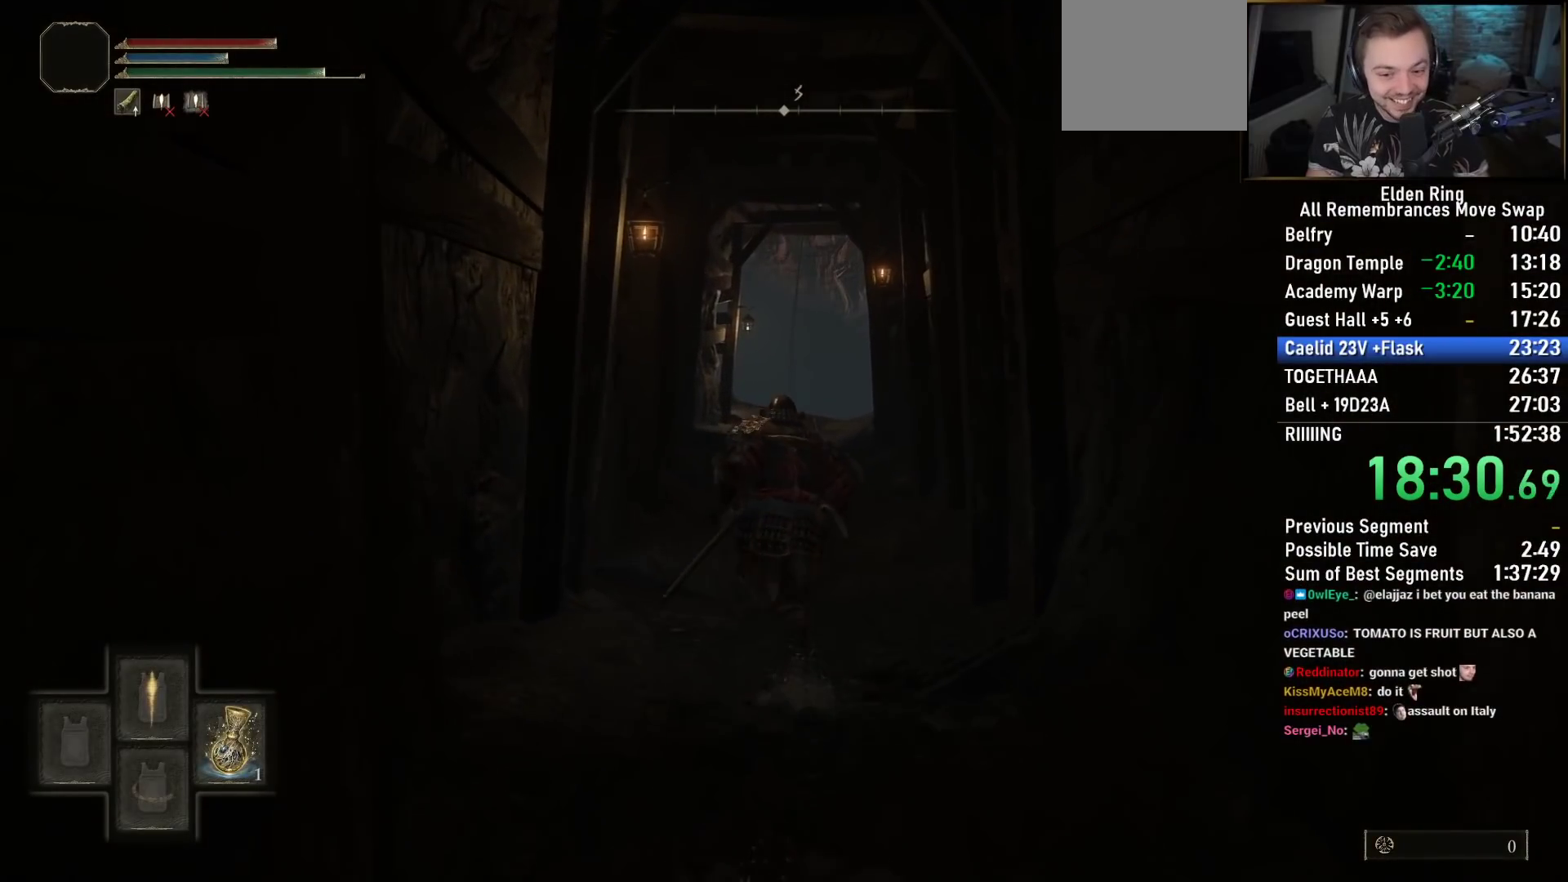
{"buttons": ["CIRCLE", "TRIANGLE"], "left_stick": "up", "right_stick": "center", "events": []}
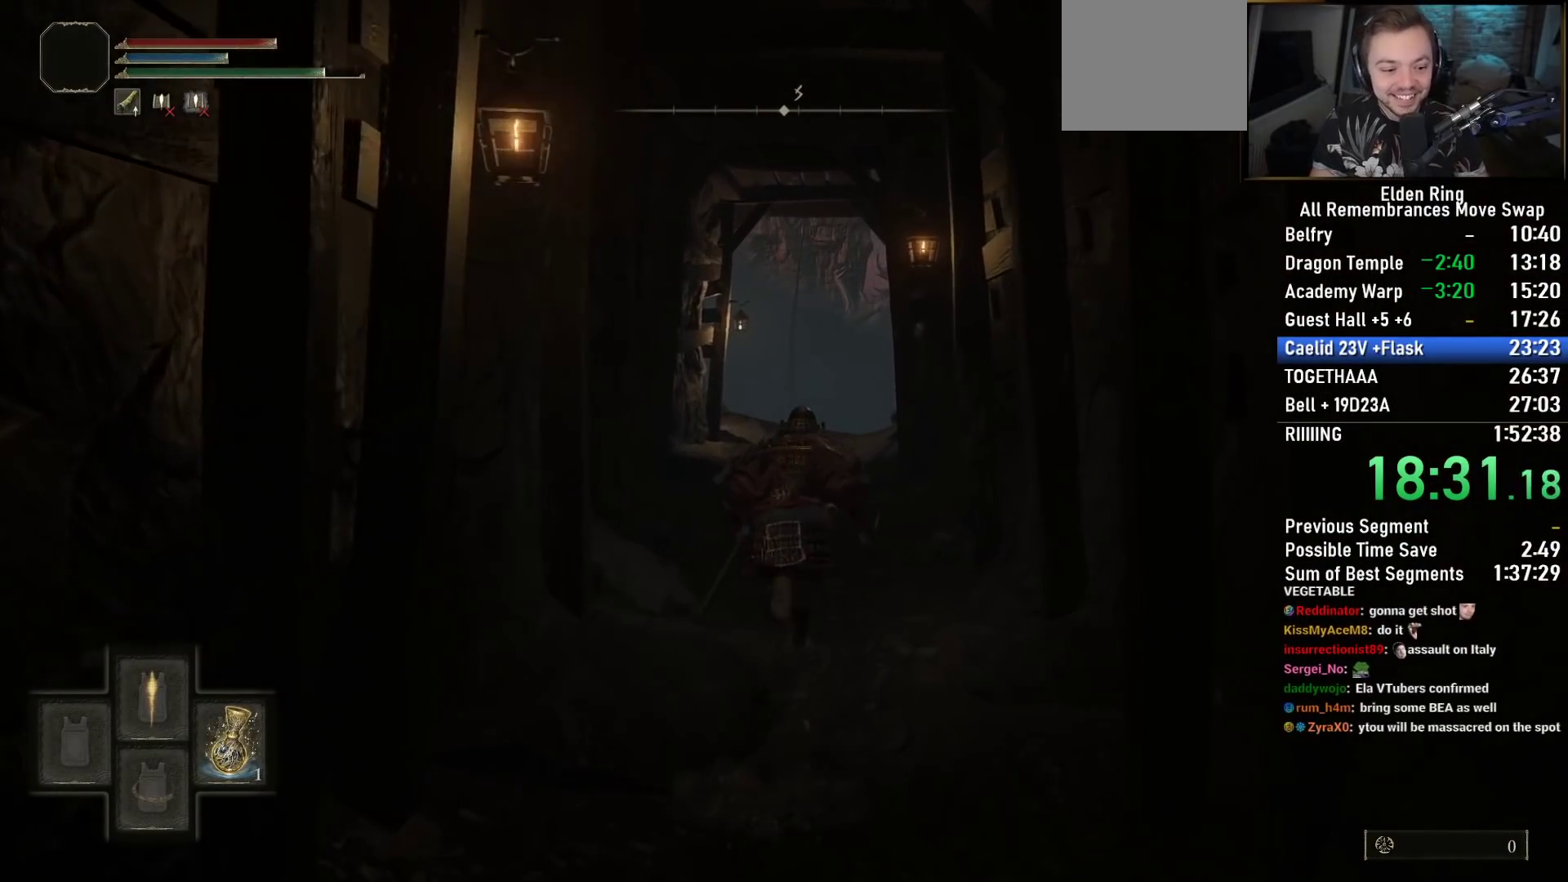
{"buttons": ["CIRCLE", "TRIANGLE"], "left_stick": "up", "right_stick": "center", "events": []}
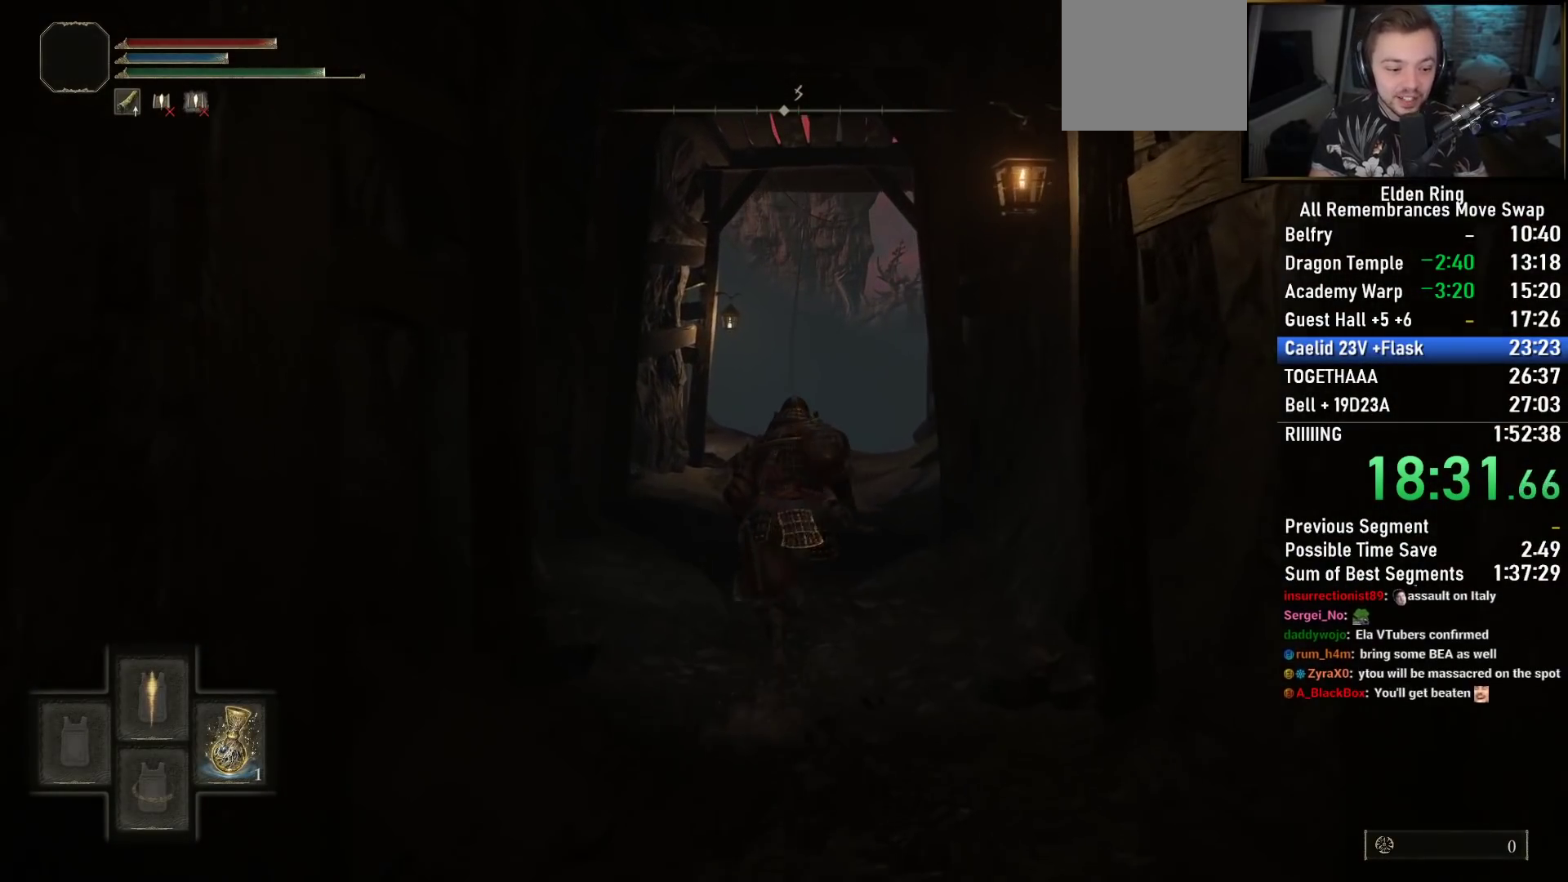
{"buttons": ["CIRCLE", "TRIANGLE"], "left_stick": "up", "right_stick": "center", "events": []}
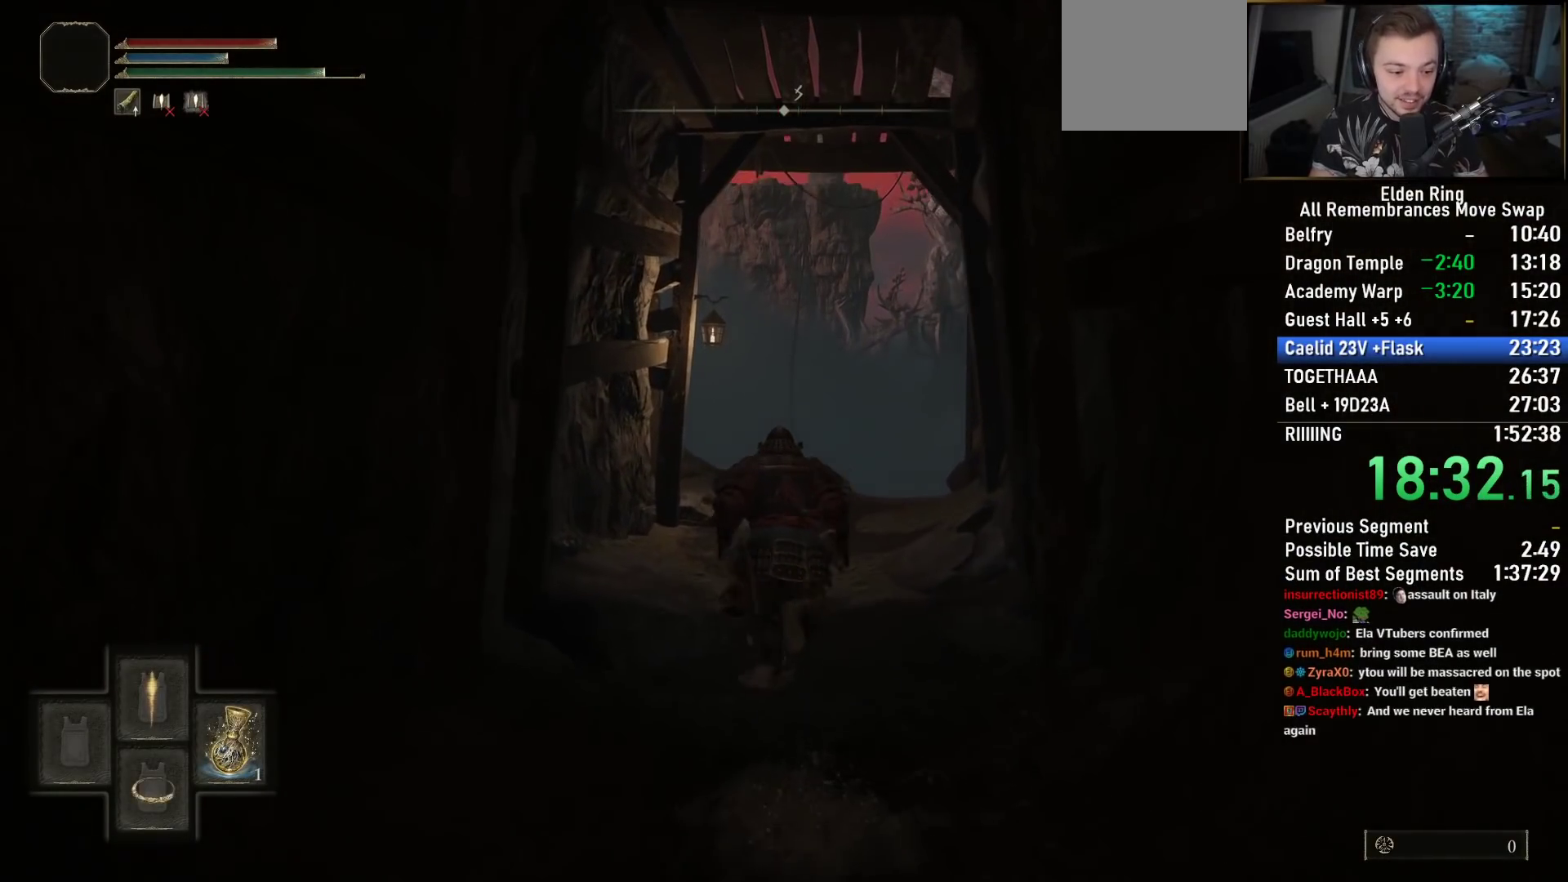
{"buttons": ["CIRCLE", "TRIANGLE"], "left_stick": "up", "right_stick": "center", "events": [[217, "DPAD_DOWN", "down"], [283, "DPAD_DOWN", "up"], [367, "DPAD_DOWN", "down"], [450, "DPAD_DOWN", "up"]]}
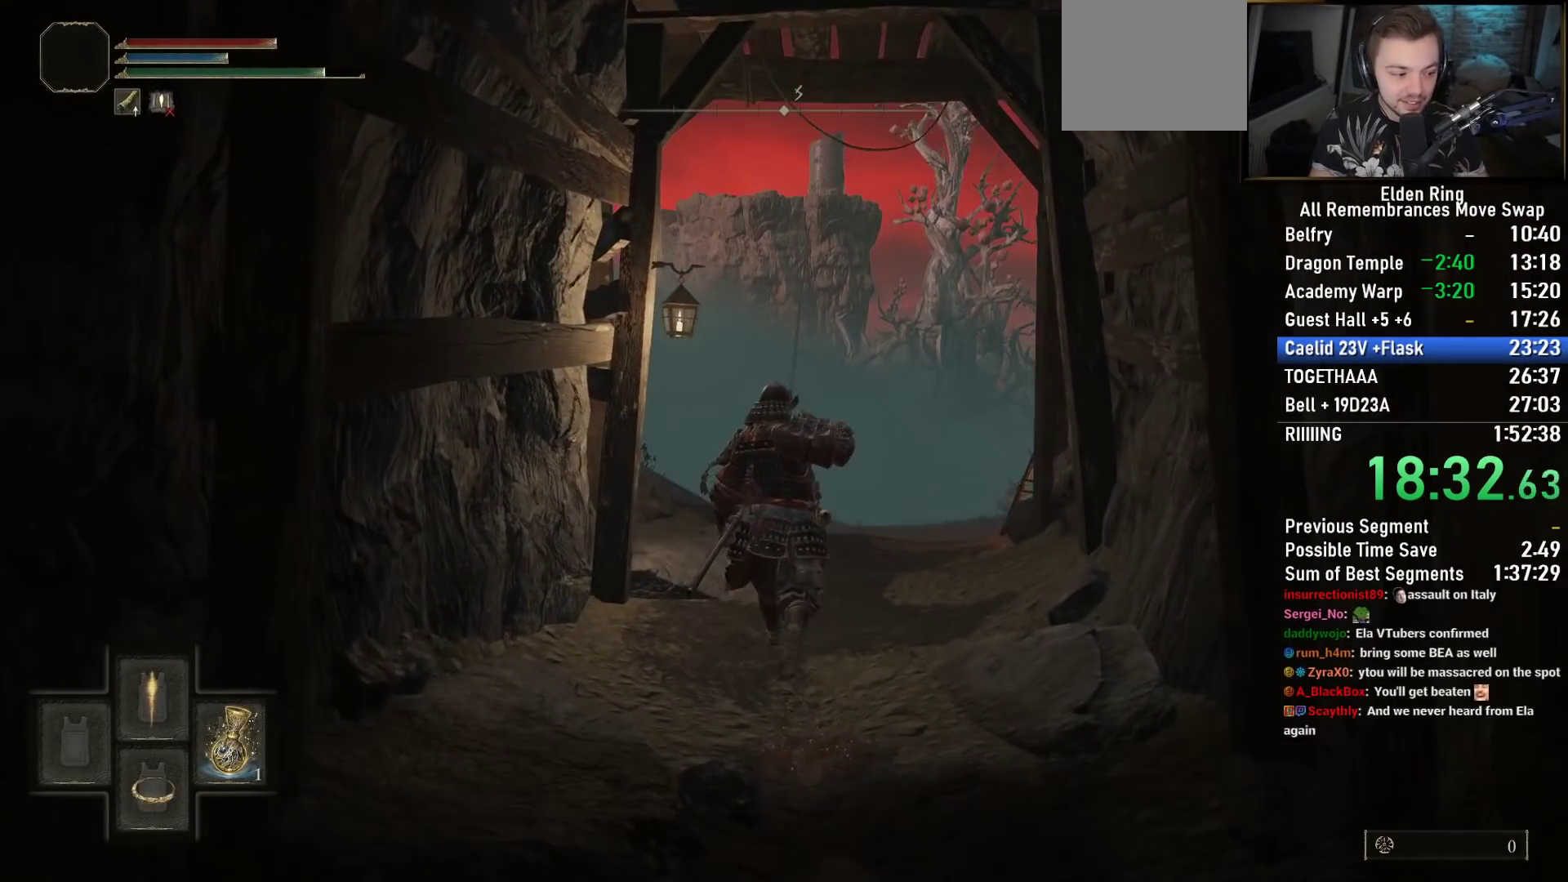
{"buttons": [], "left_stick": "up", "right_stick": "center", "events": [[33, "DPAD_DOWN", "down"], [100, "DPAD_DOWN", "up"], [150, "TRIANGLE", "up"], [167, "CIRCLE", "up"], [283, "right_stick", "down-left"], [483, "right_stick", "center"]]}
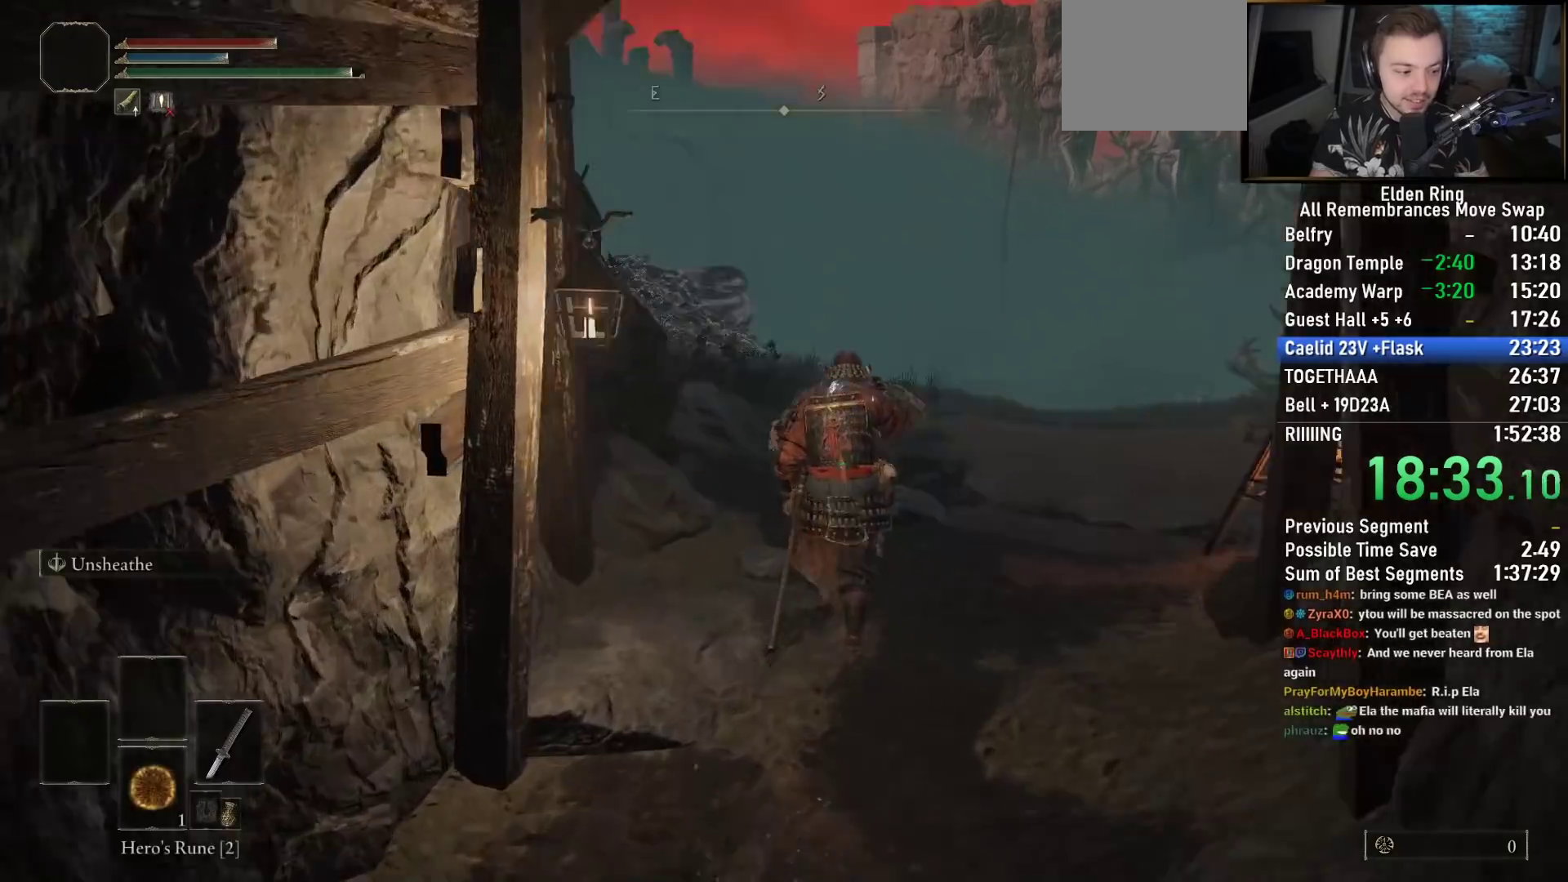
{"buttons": [], "left_stick": "up", "right_stick": "down-left", "events": [[167, "right_stick", "left"], [250, "right_stick", "down-left"]]}
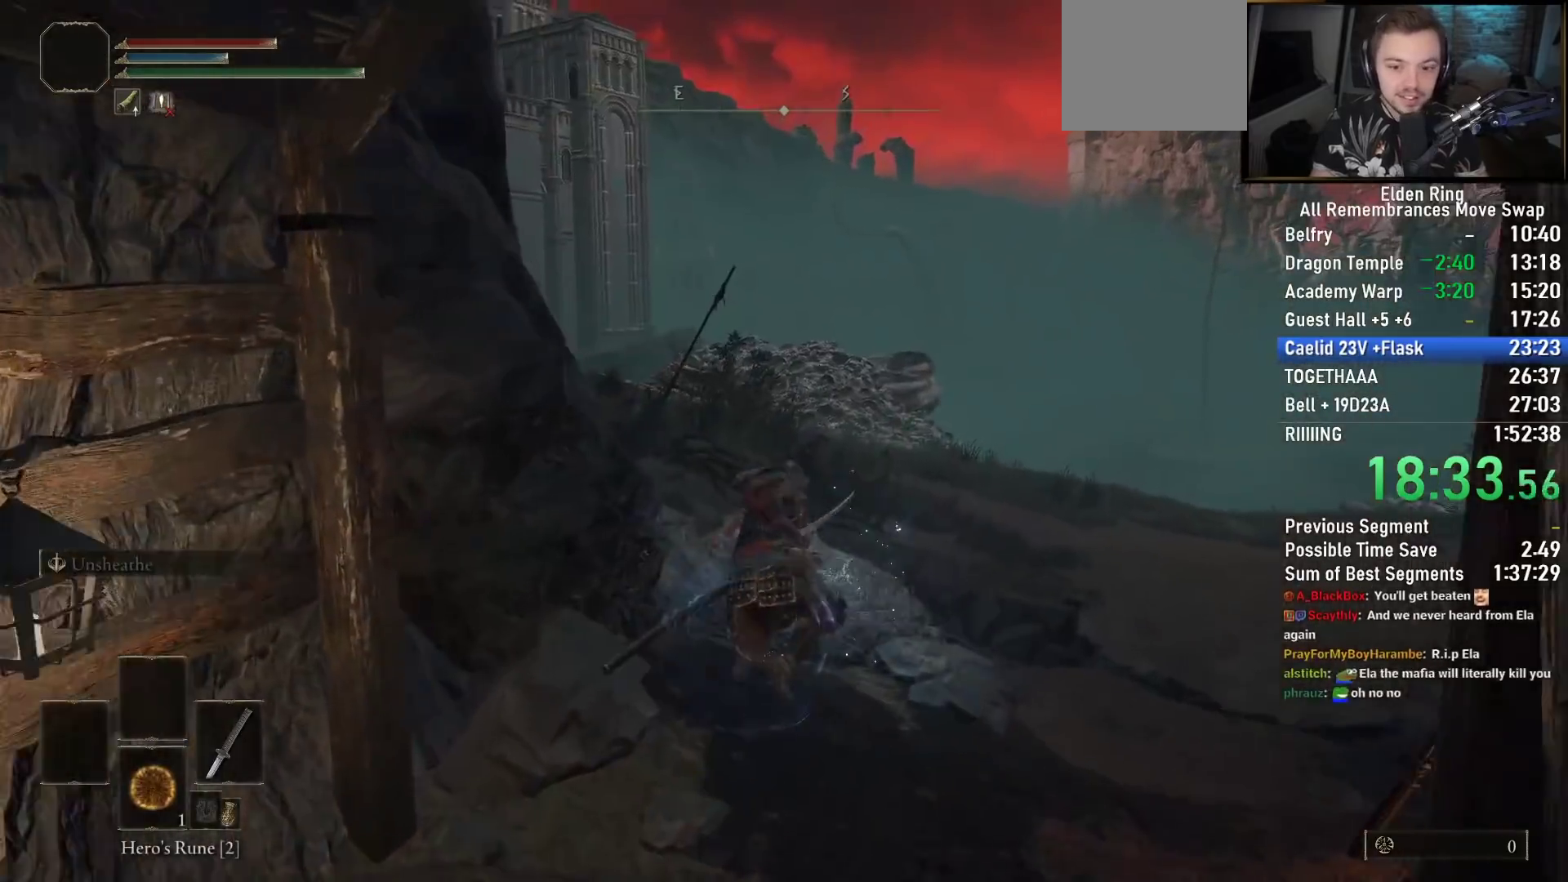
{"buttons": ["CIRCLE"], "left_stick": "up", "right_stick": "center", "events": [[333, "right_stick", "center"], [433, "CIRCLE", "down"]]}
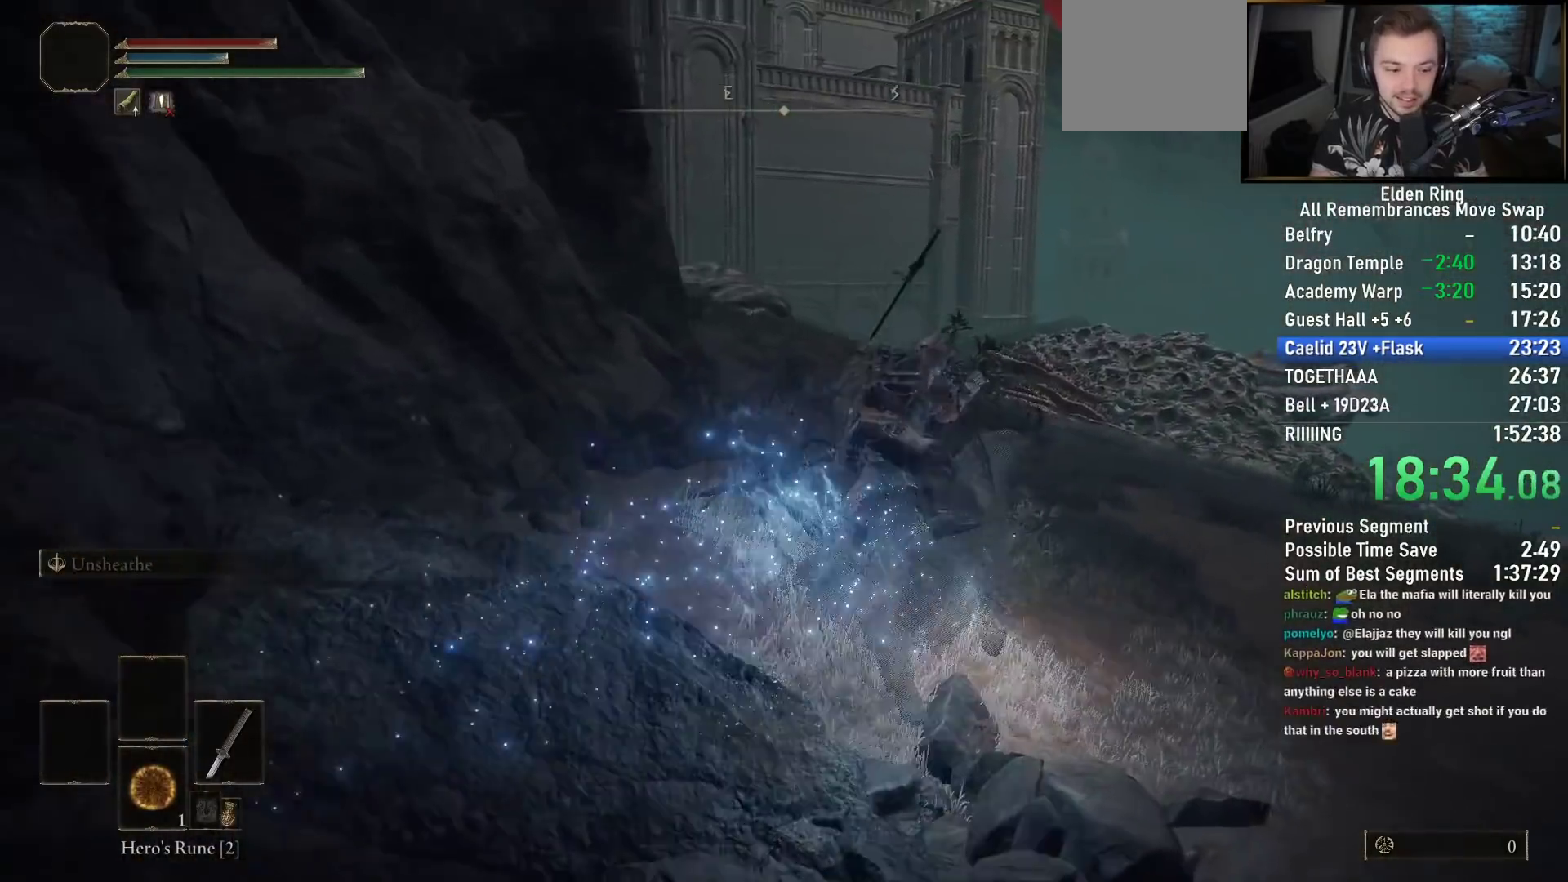
{"buttons": ["CIRCLE"], "left_stick": "up", "right_stick": "center", "events": [[33, "CIRCLE", "up"], [117, "CIRCLE", "down"], [200, "CIRCLE", "up"], [283, "CIRCLE", "down"], [367, "CIRCLE", "up"], [450, "CIRCLE", "down"]]}
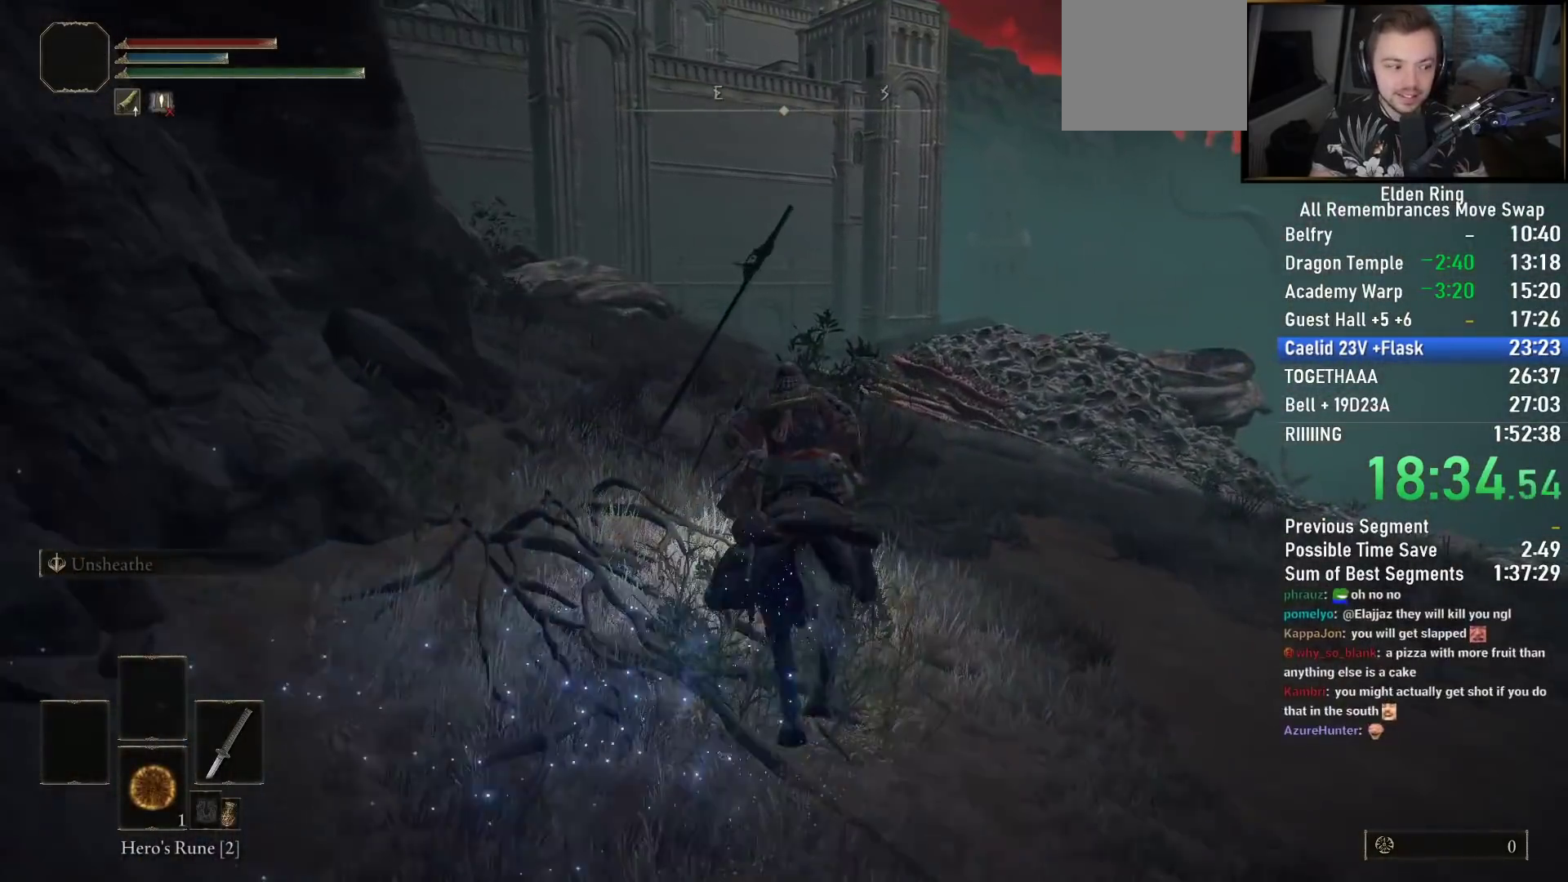
{"buttons": [], "left_stick": "up", "right_stick": "center", "events": [[17, "CIRCLE", "up"], [100, "CIRCLE", "down"], [200, "CIRCLE", "up"]]}
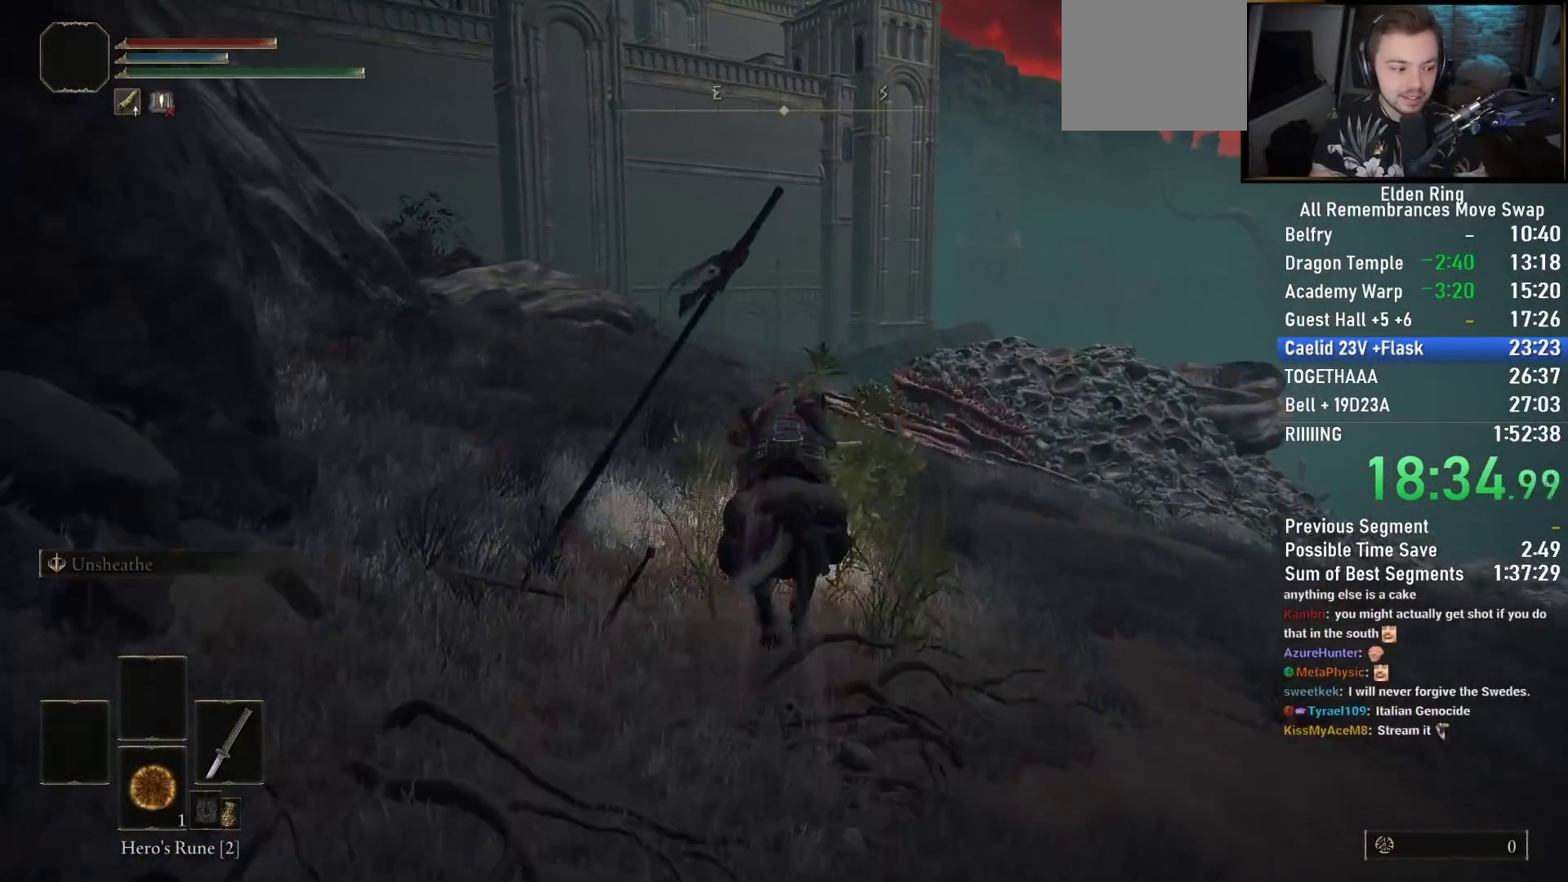
{"buttons": [], "left_stick": "up", "right_stick": "center", "events": [[33, "right_stick", "left"], [150, "right_stick", "center"]]}
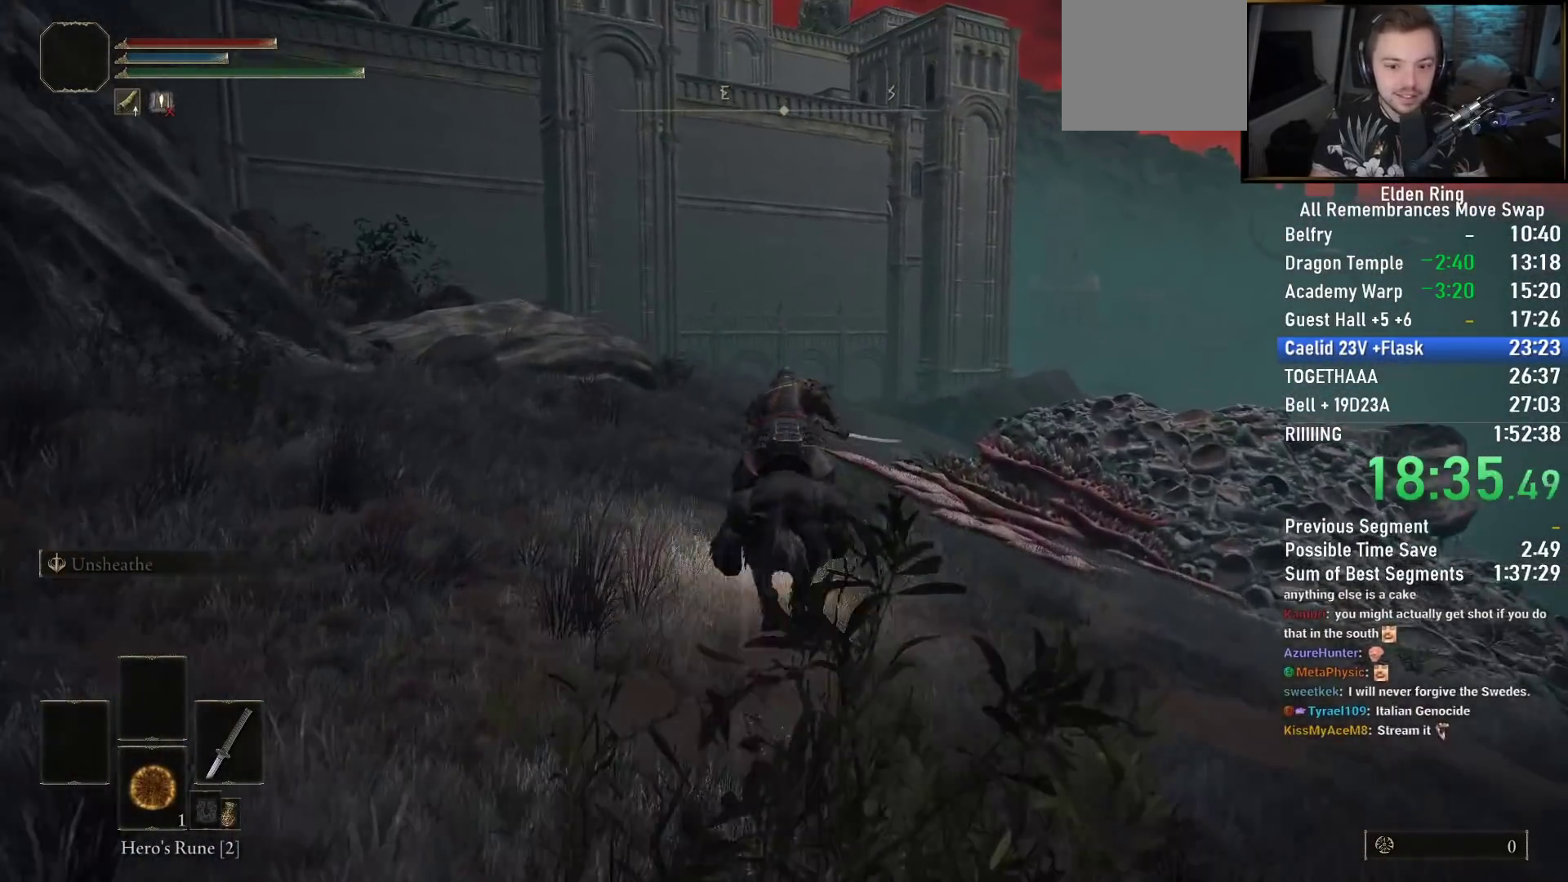
{"buttons": [], "left_stick": "up", "right_stick": "center", "events": [[383, "right_stick", "right"], [483, "right_stick", "center"]]}
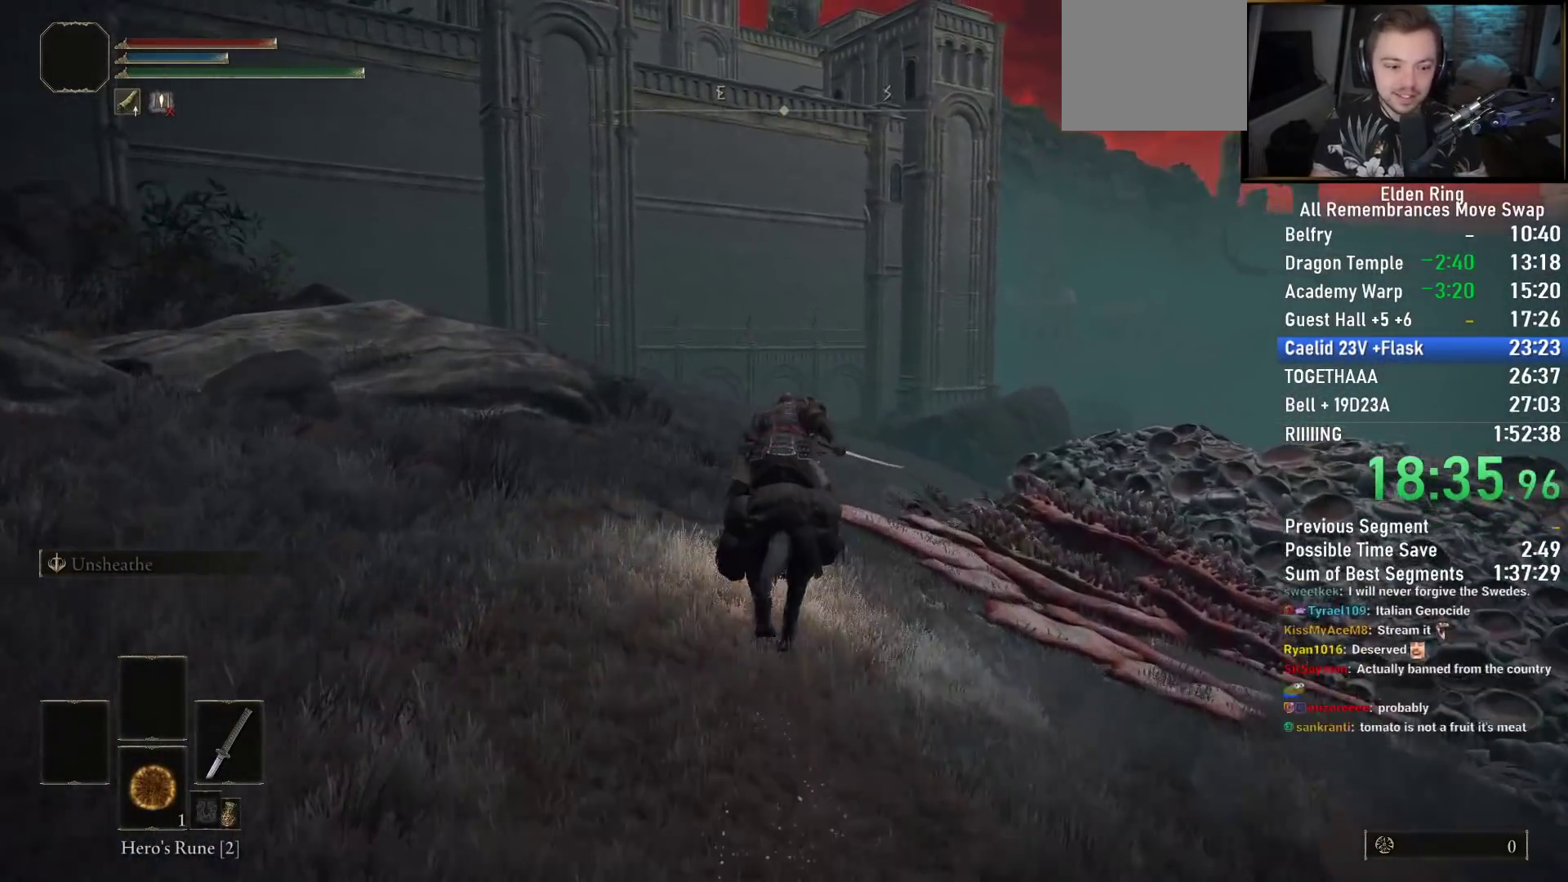
{"buttons": [], "left_stick": "up", "right_stick": "center", "events": [[133, "right_stick", "down-right"], [233, "right_stick", "center"]]}
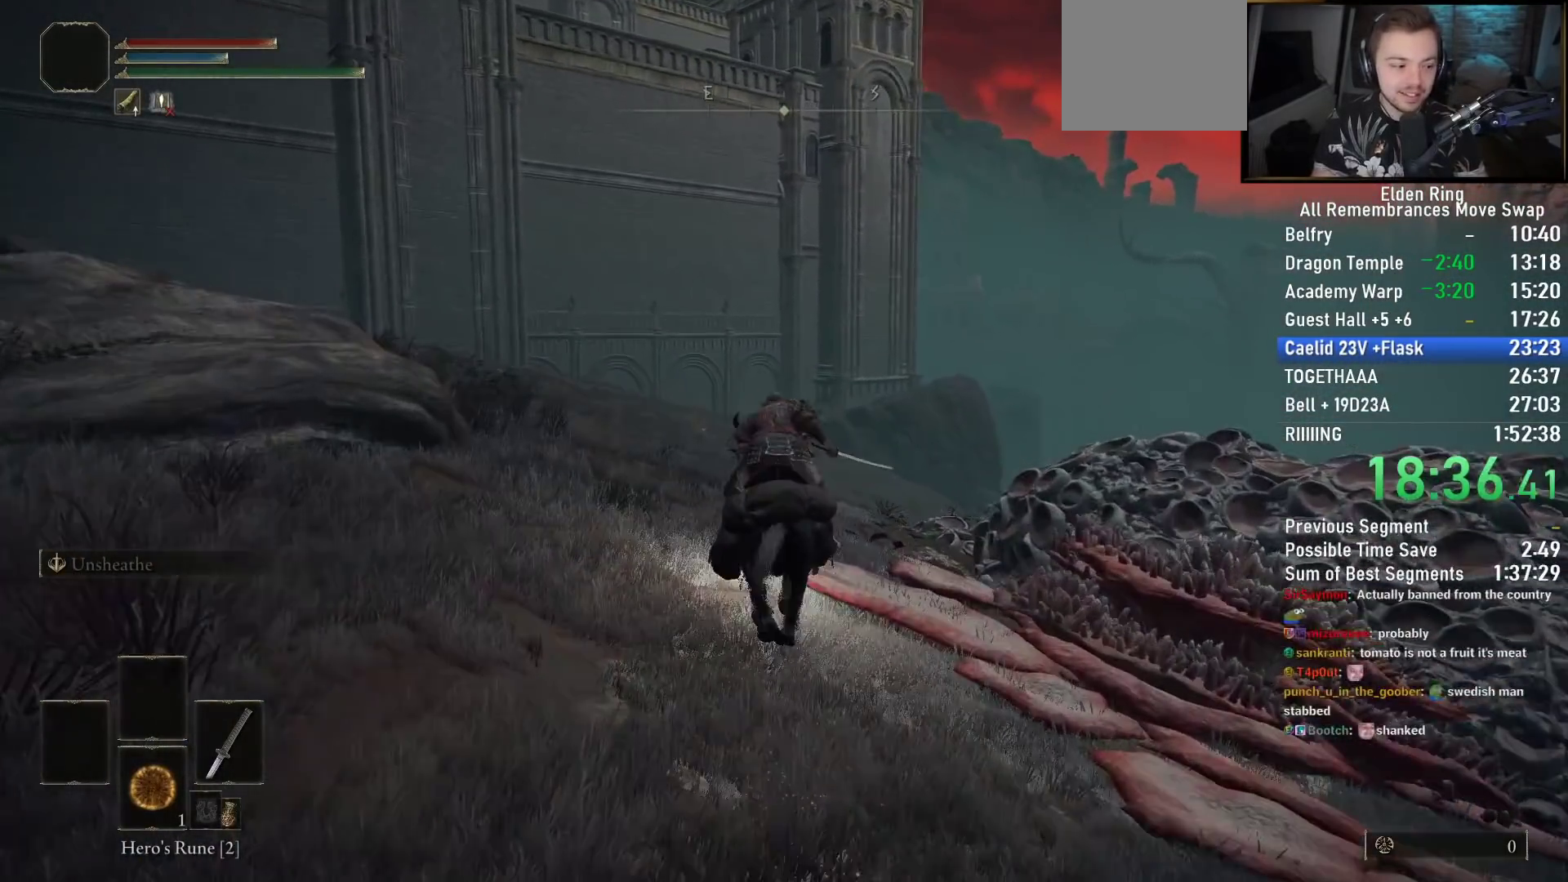
{"buttons": [], "left_stick": "up", "right_stick": "center", "events": [[367, "SQUARE", "down"], [500, "SQUARE", "up"]]}
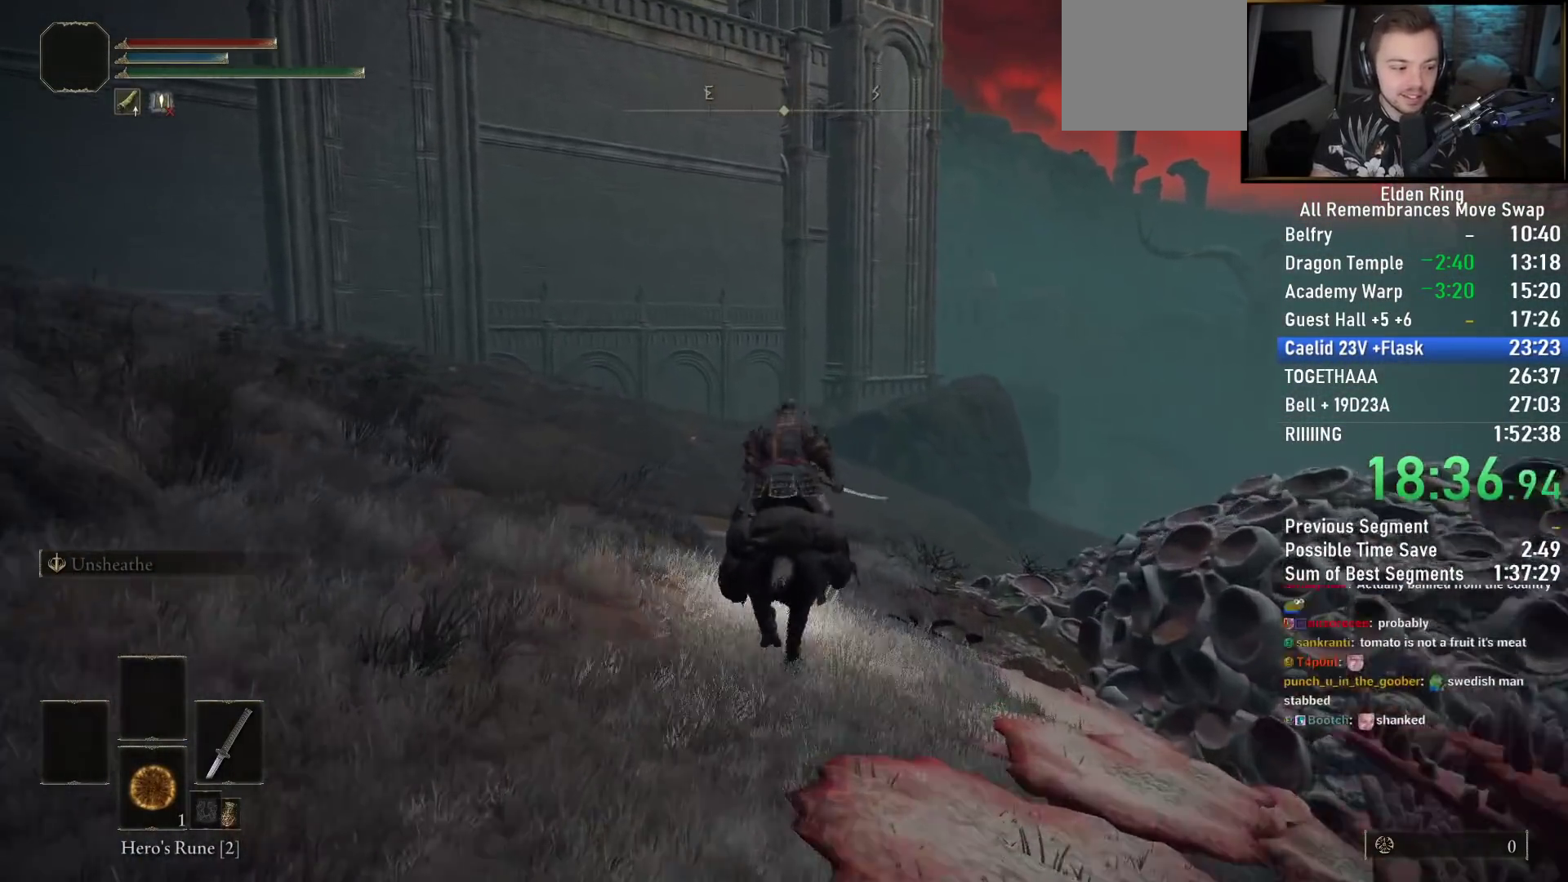
{"buttons": [], "left_stick": "up", "right_stick": "center", "events": []}
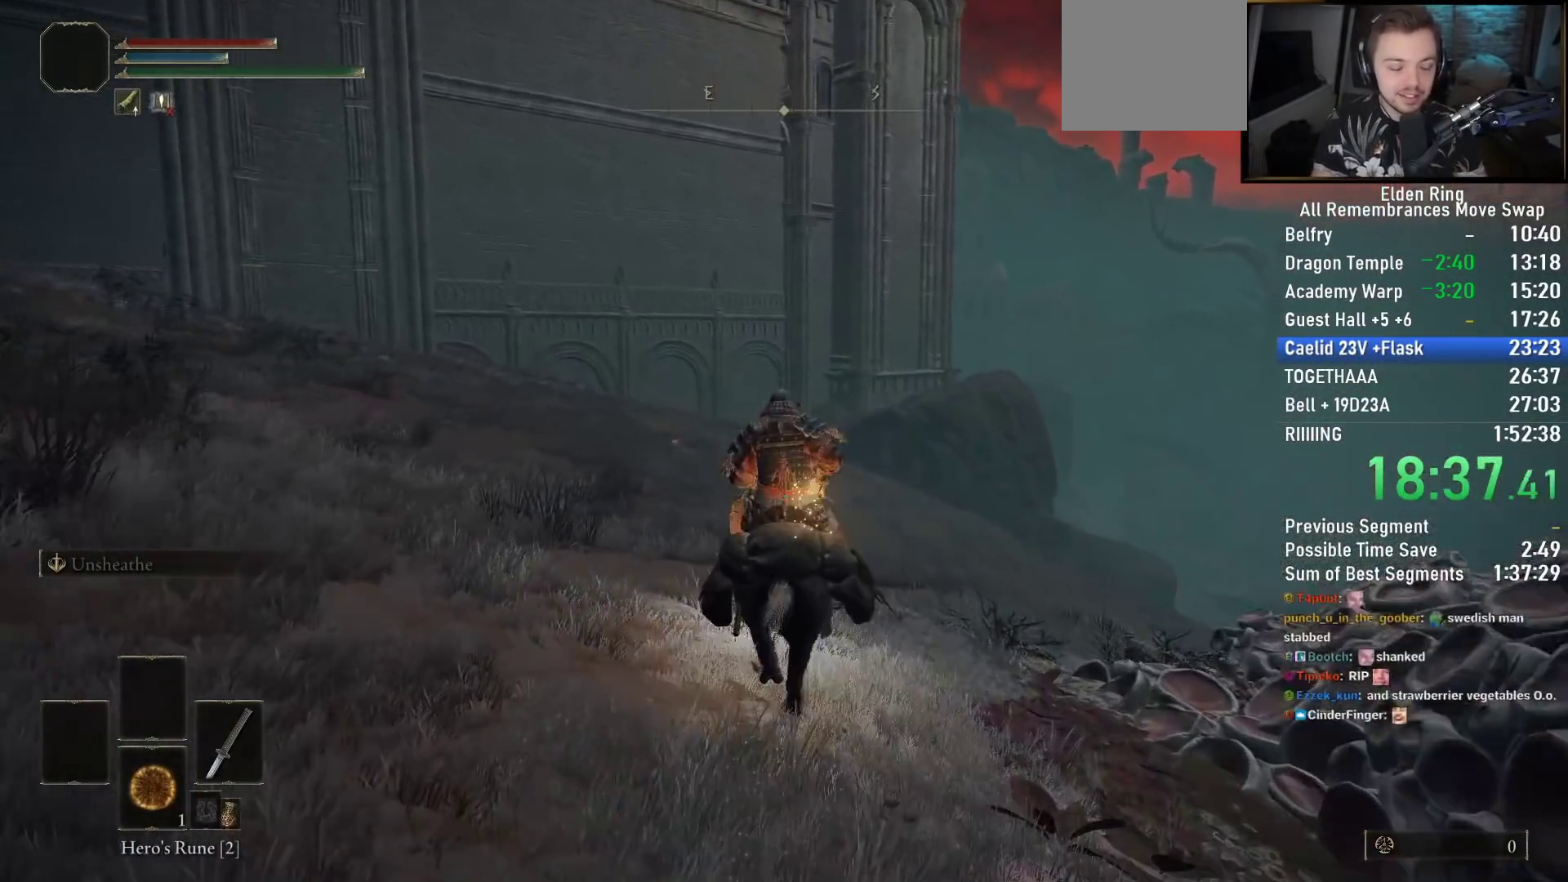
{"buttons": [], "left_stick": "up", "right_stick": "center", "events": []}
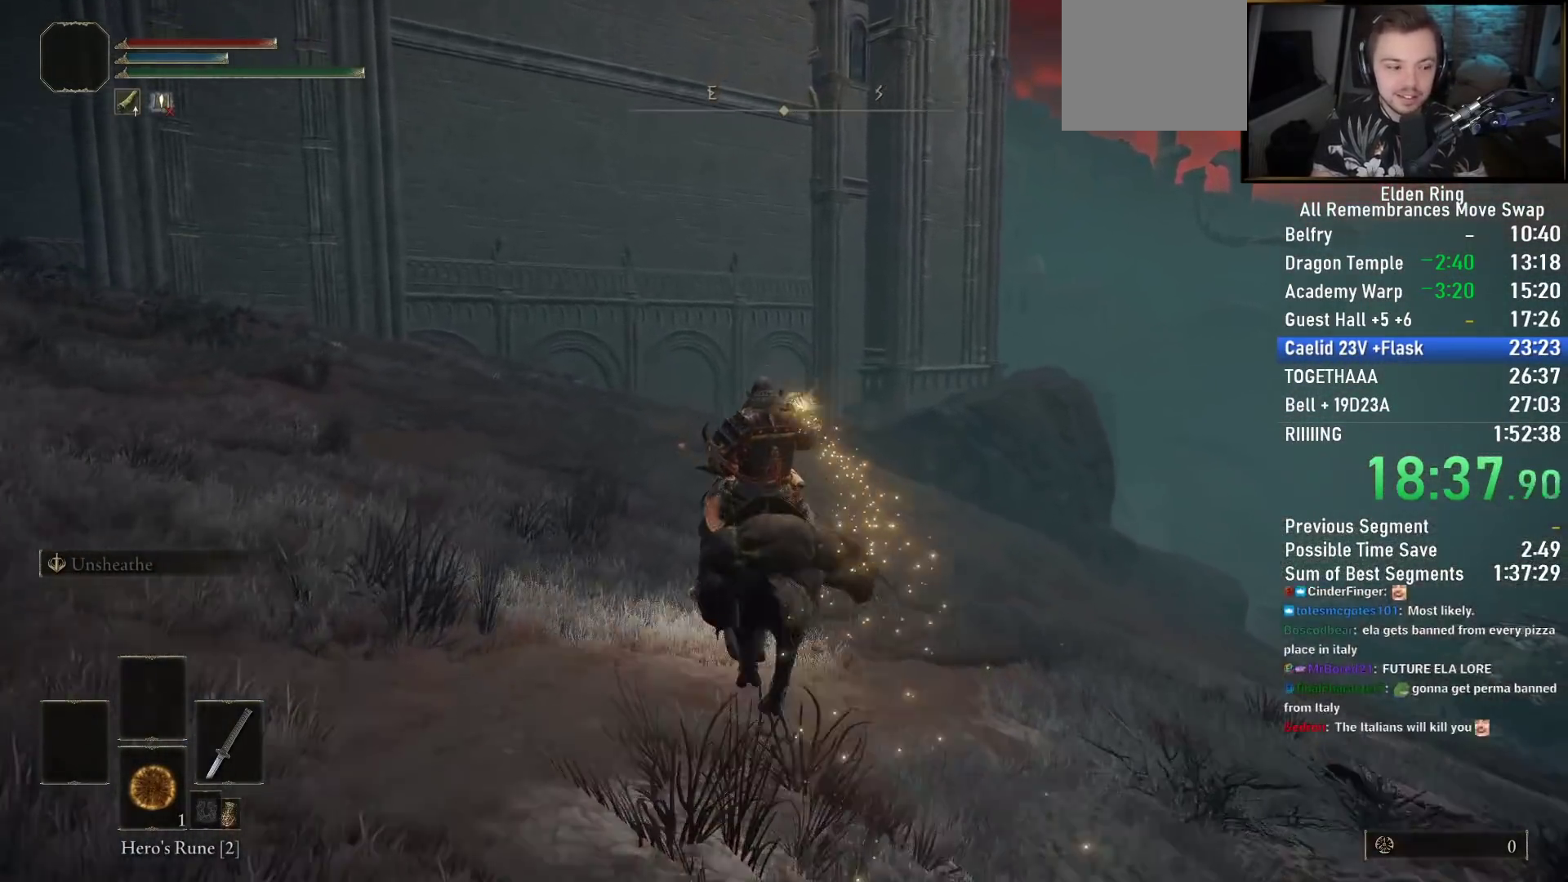
{"buttons": [], "left_stick": "up", "right_stick": "down-right", "events": [[83, "right_stick", "down-right"]]}
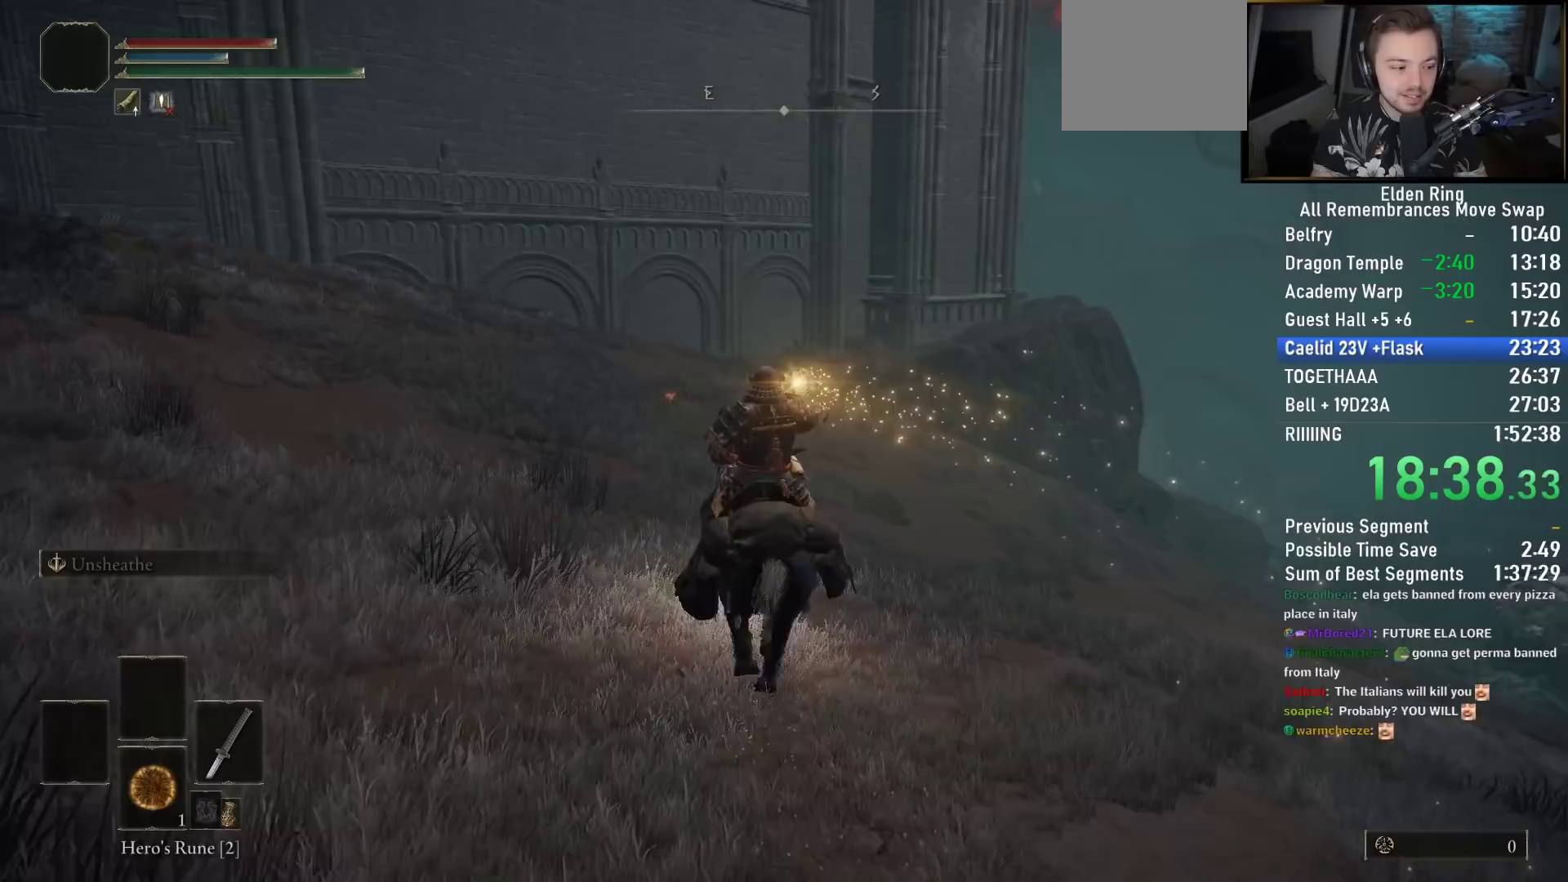
{"buttons": [], "left_stick": "up", "right_stick": "down-right", "events": [[183, "right_stick", "center"], [433, "right_stick", "down-right"]]}
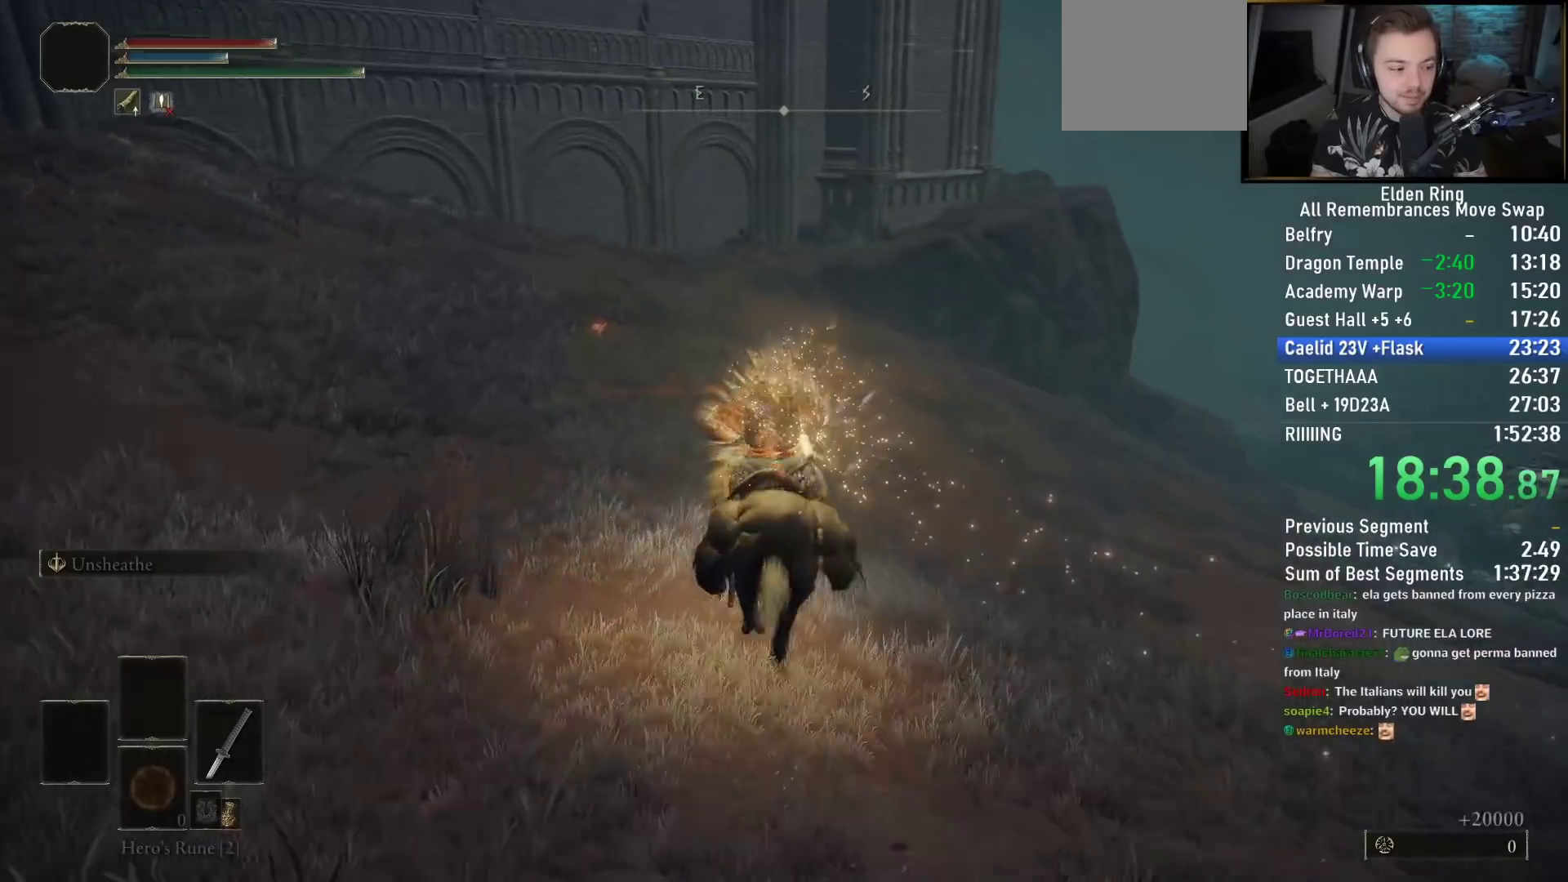
{"buttons": [], "left_stick": "up", "right_stick": "down-right", "events": []}
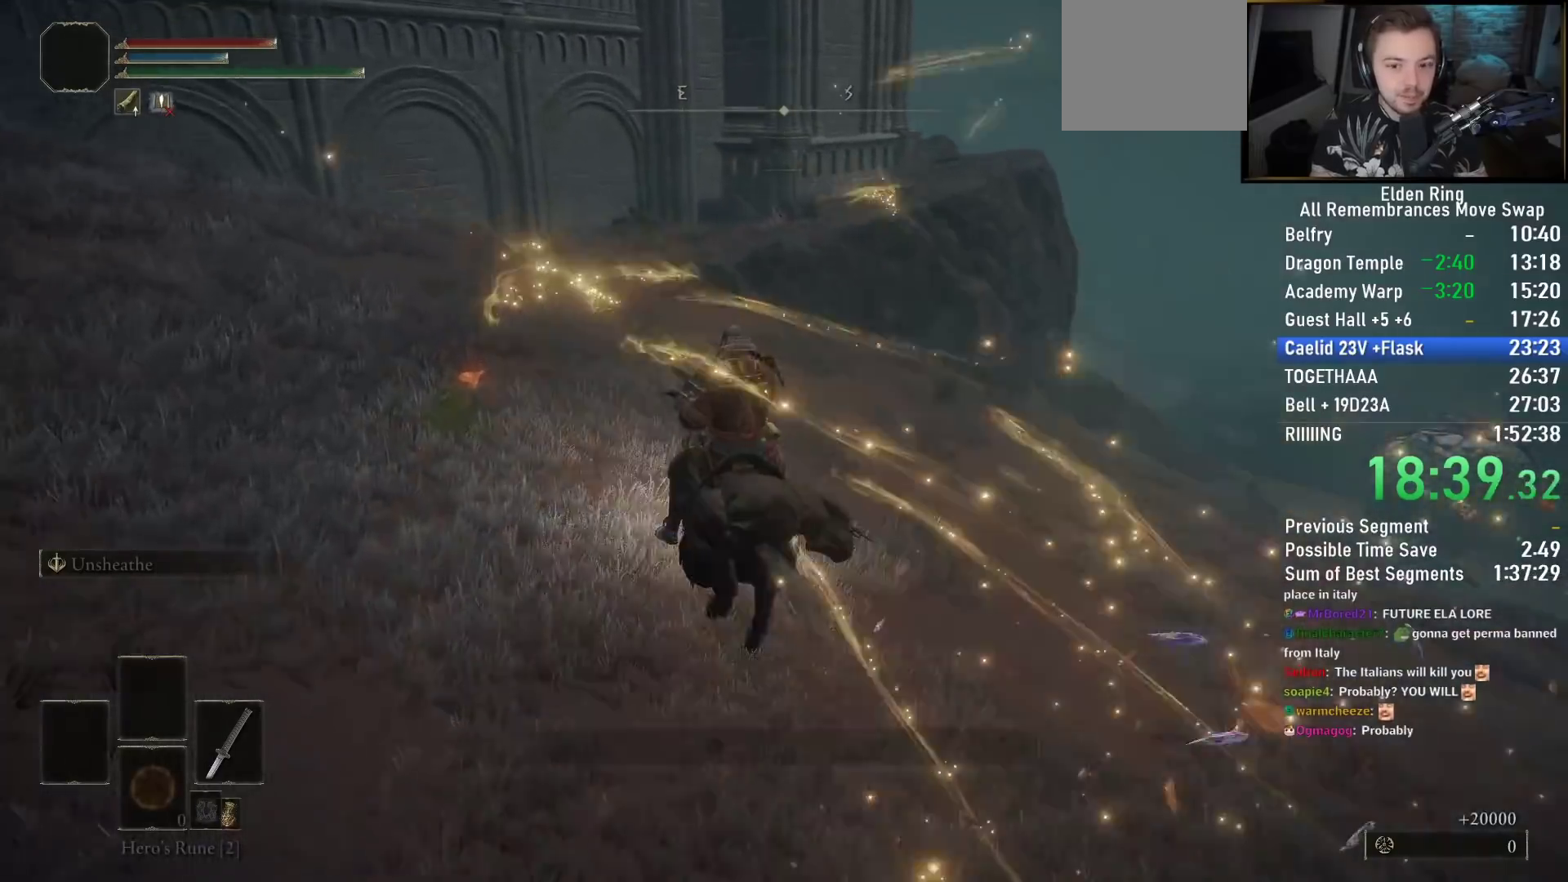
{"buttons": [], "left_stick": "up", "right_stick": "center", "events": [[433, "right_stick", "center"]]}
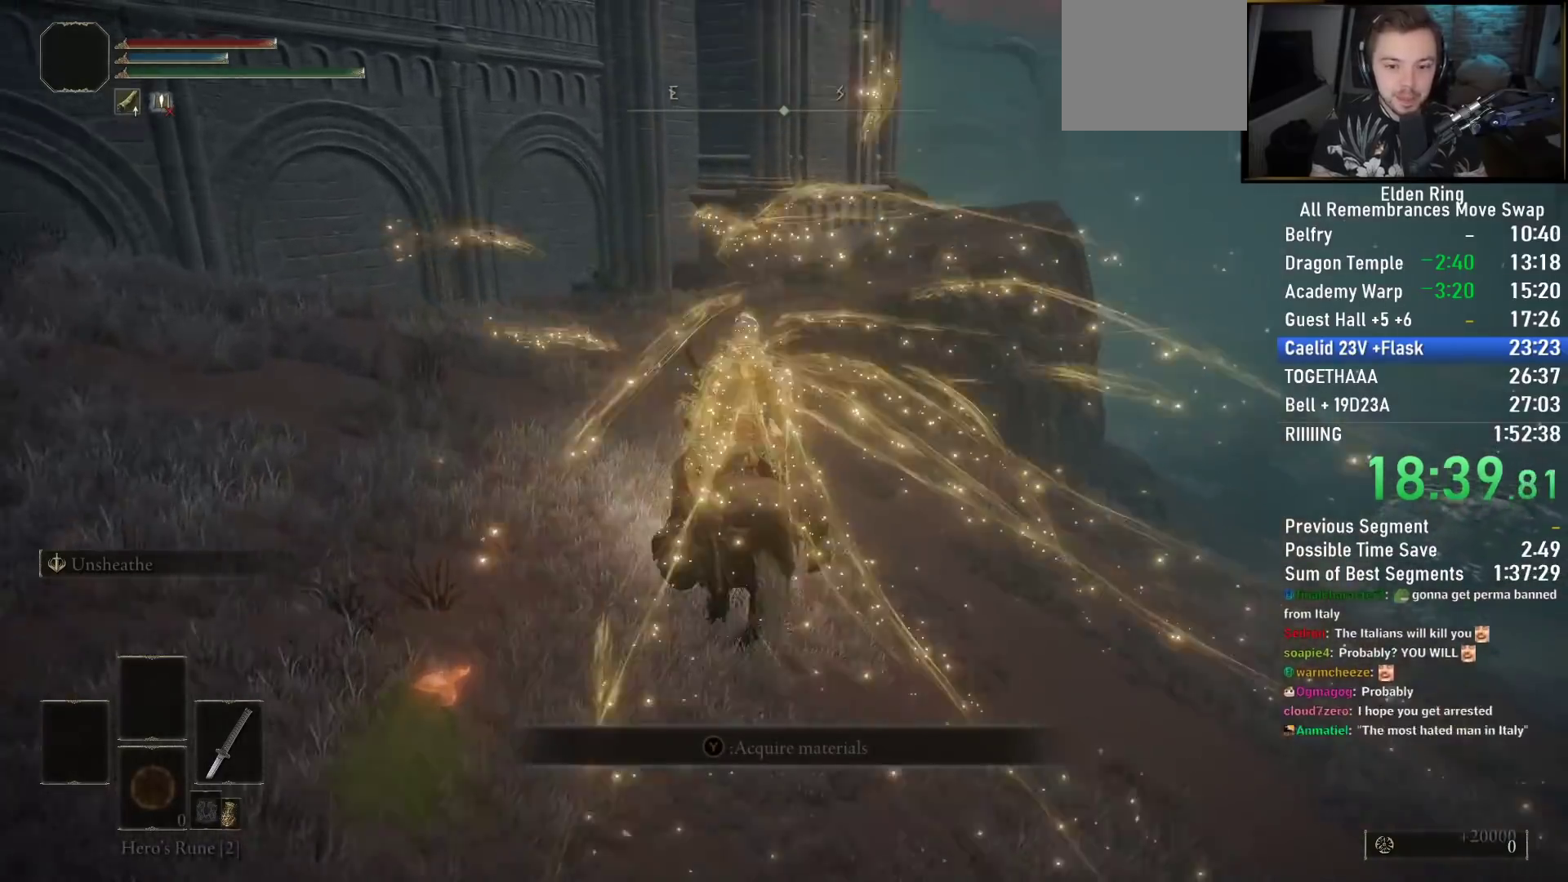
{"buttons": ["CIRCLE"], "left_stick": "up", "right_stick": "center", "events": [[100, "CIRCLE", "down"], [183, "CIRCLE", "up"], [283, "CIRCLE", "down"], [350, "CIRCLE", "up"], [450, "CIRCLE", "down"]]}
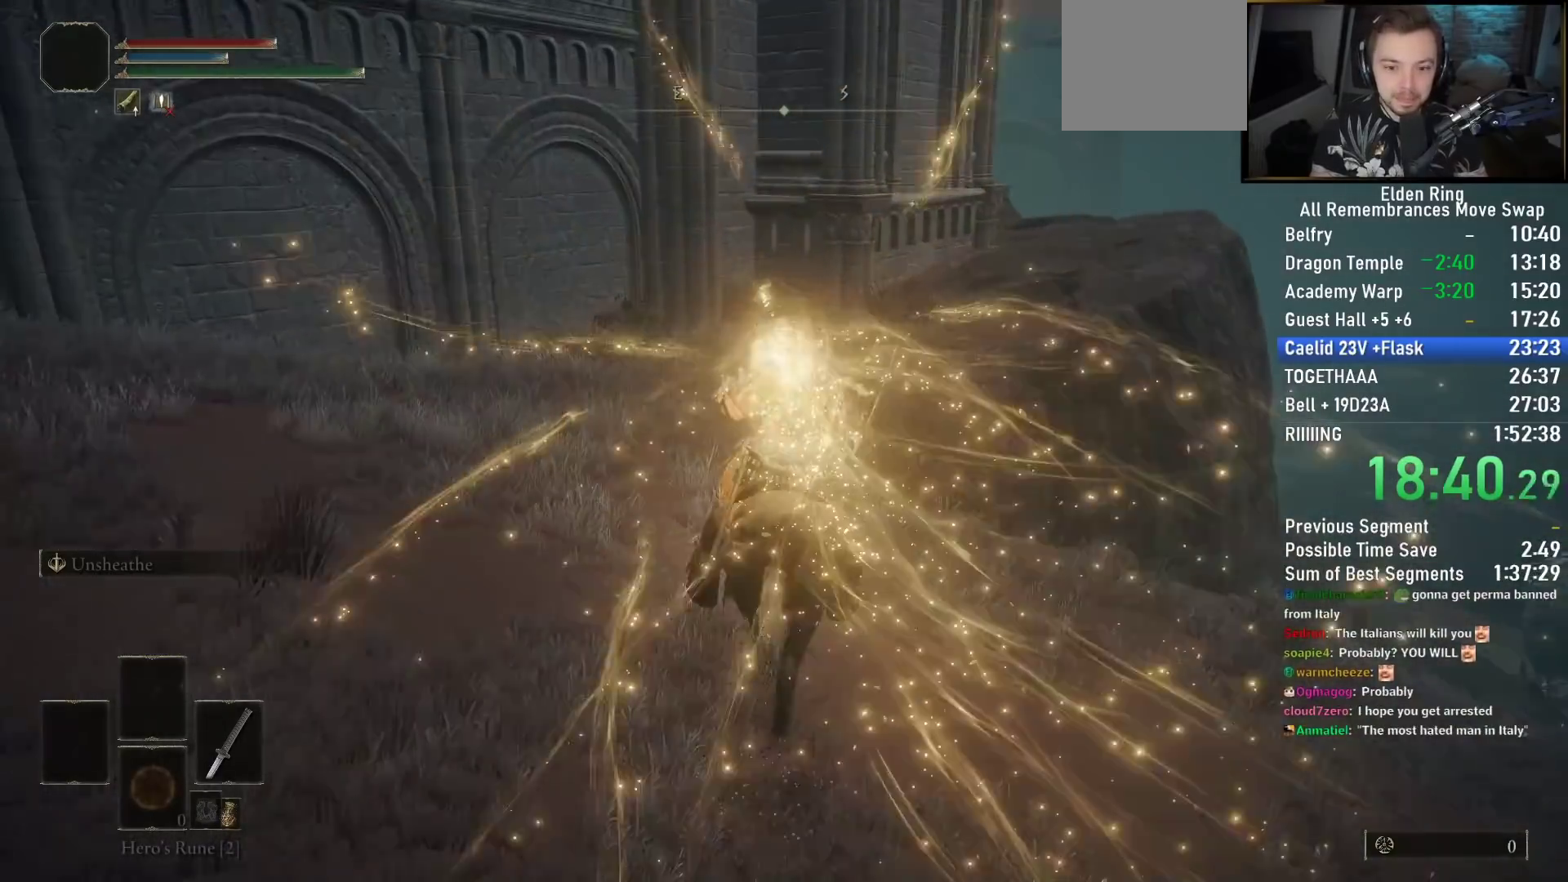
{"buttons": [], "left_stick": "up", "right_stick": "center", "events": [[33, "CIRCLE", "up"], [117, "CIRCLE", "down"], [200, "CIRCLE", "up"]]}
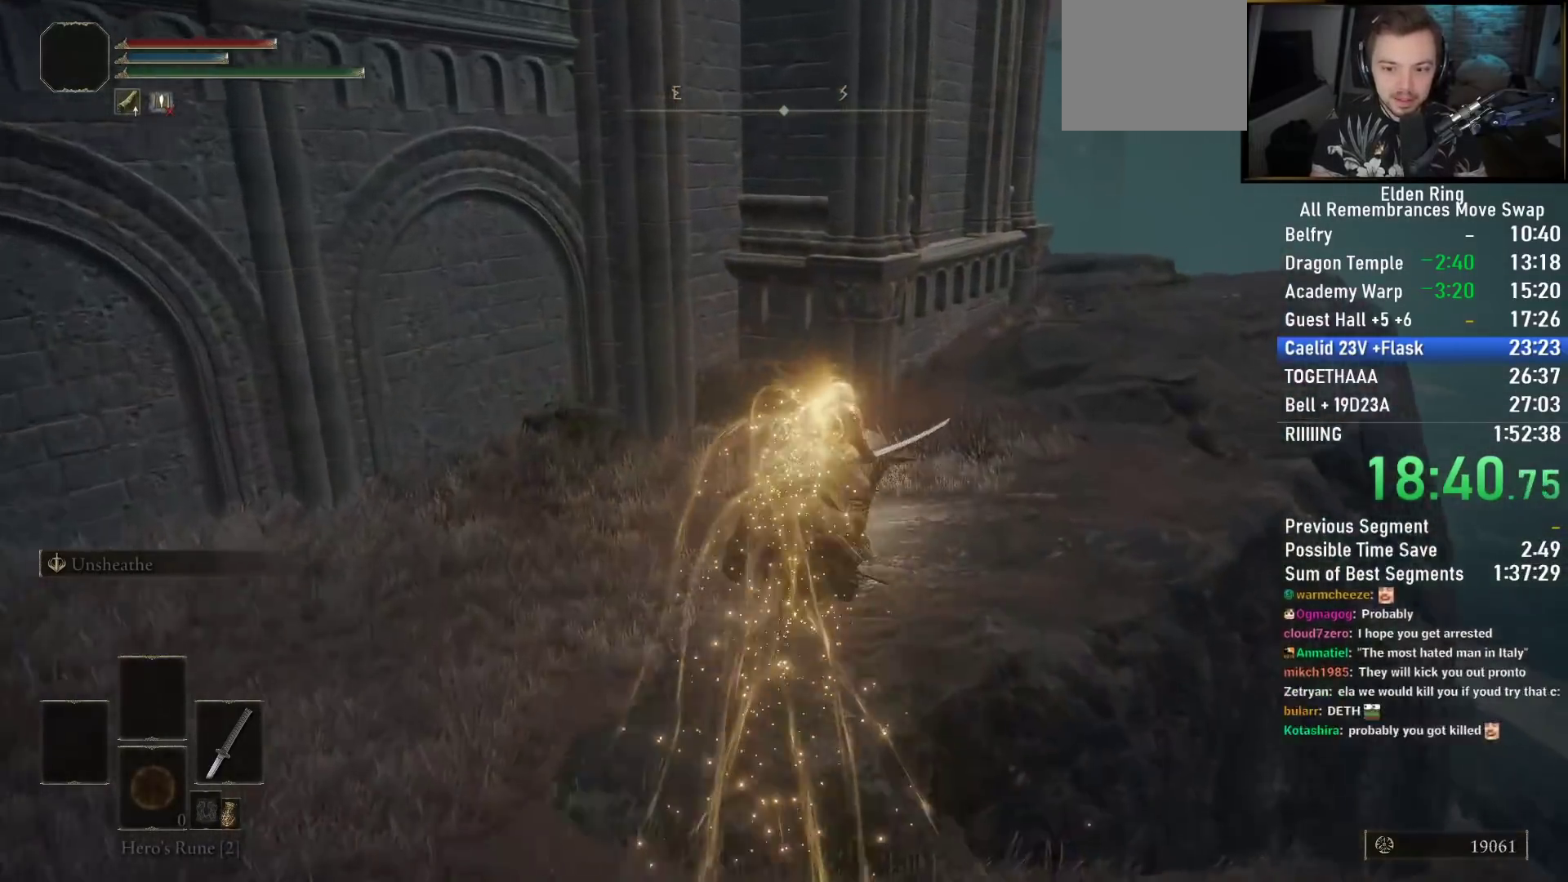
{"buttons": [], "left_stick": "up-right", "right_stick": "down-left", "events": [[17, "left_stick", "up-right"], [183, "right_stick", "left"], [267, "right_stick", "down-left"]]}